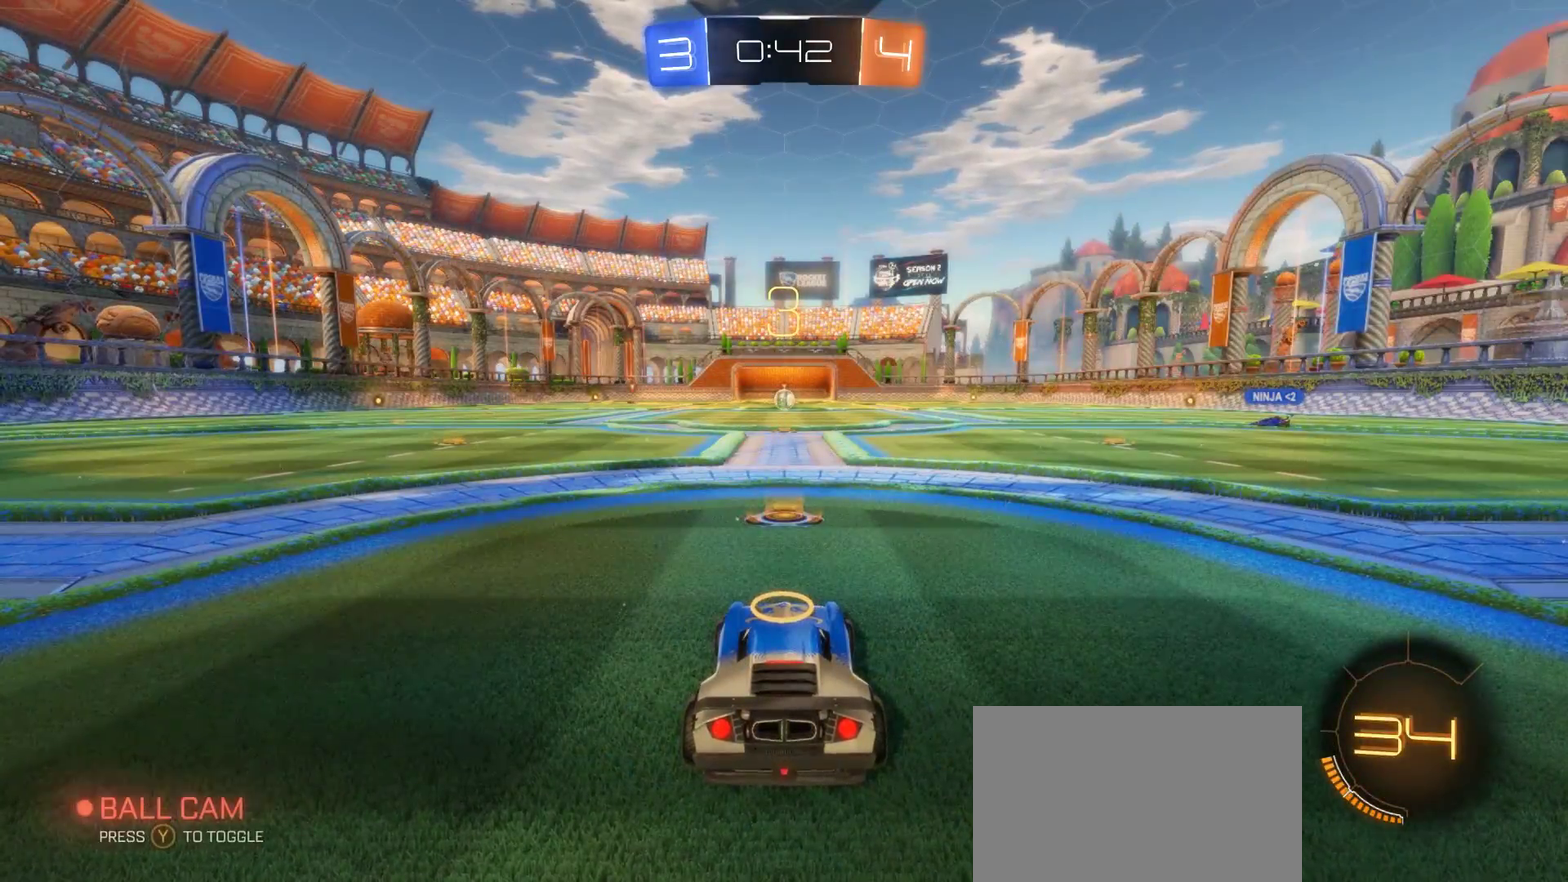
Gameplay with a controller (PlayStation layout); each line is a JSON object with the inputs held at the frame after it. "events" lists button and stick changes between this image and that frame as [ms after this image, input, new state], when the widget could be followed in between. Not read: L1 L3 R1 R3.
{"buttons": ["R2"], "left_stick": "center", "right_stick": "center", "events": [[417, "R2", "down"]]}
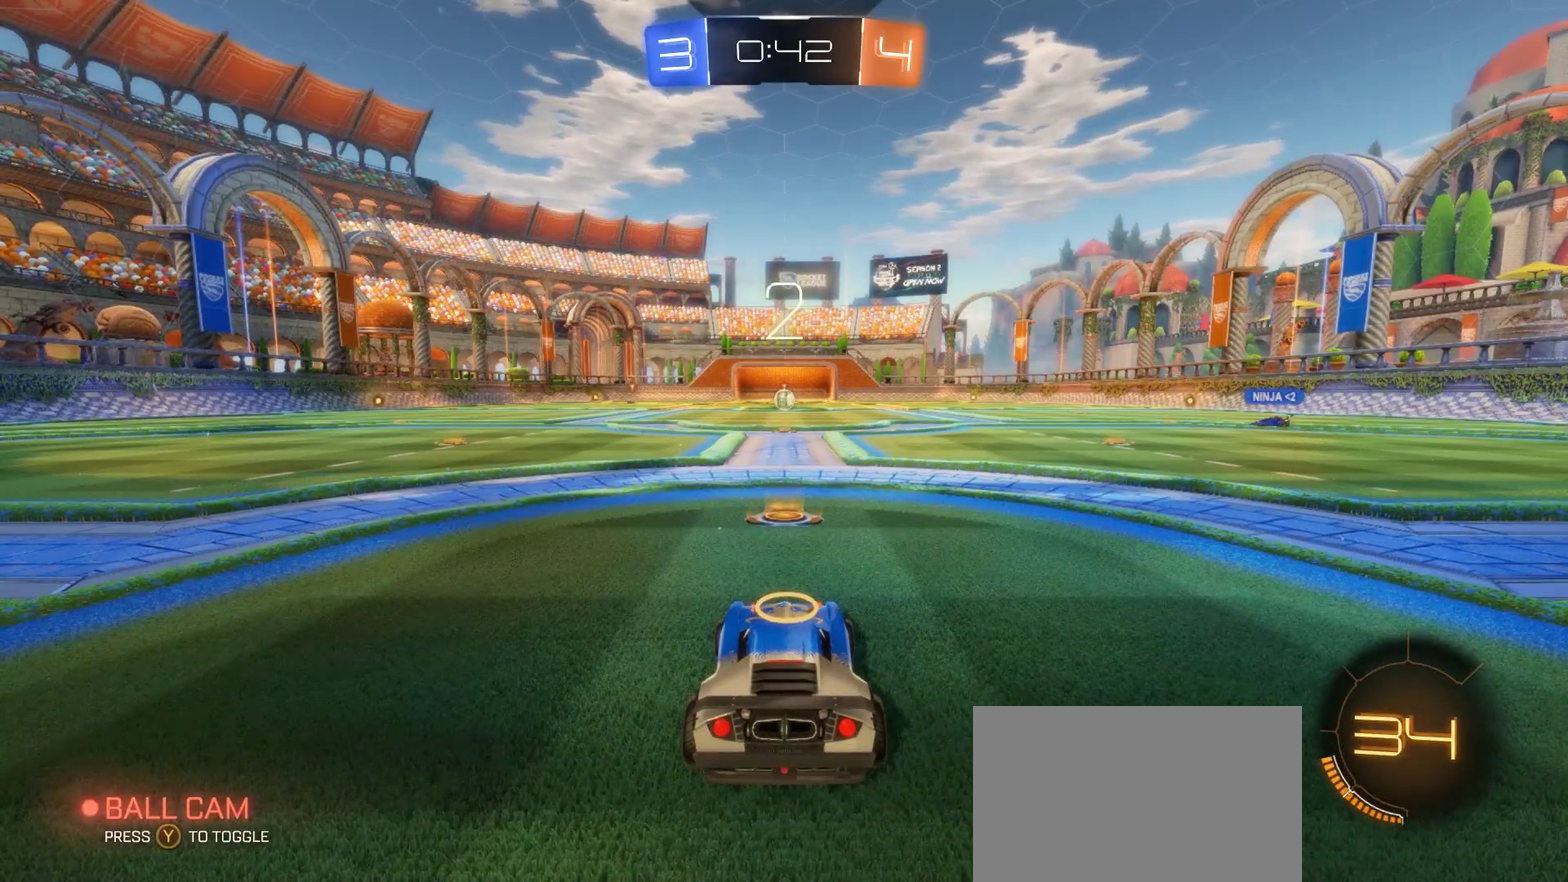
{"buttons": ["R2"], "left_stick": "center", "right_stick": "center", "events": []}
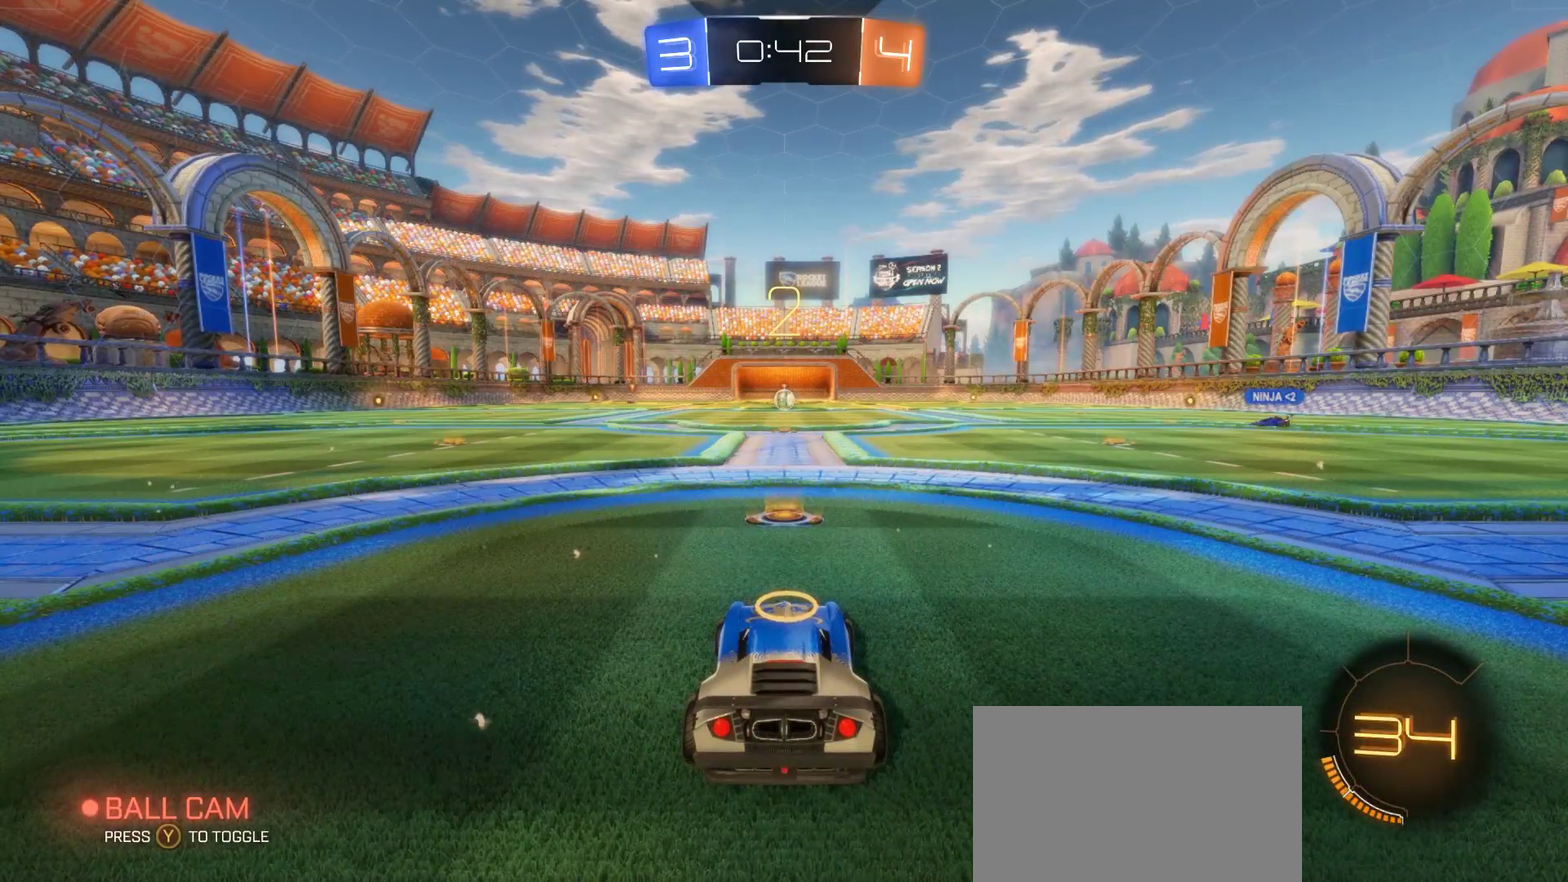
{"buttons": ["R2"], "left_stick": "center", "right_stick": "right", "events": [[283, "right_stick", "right"]]}
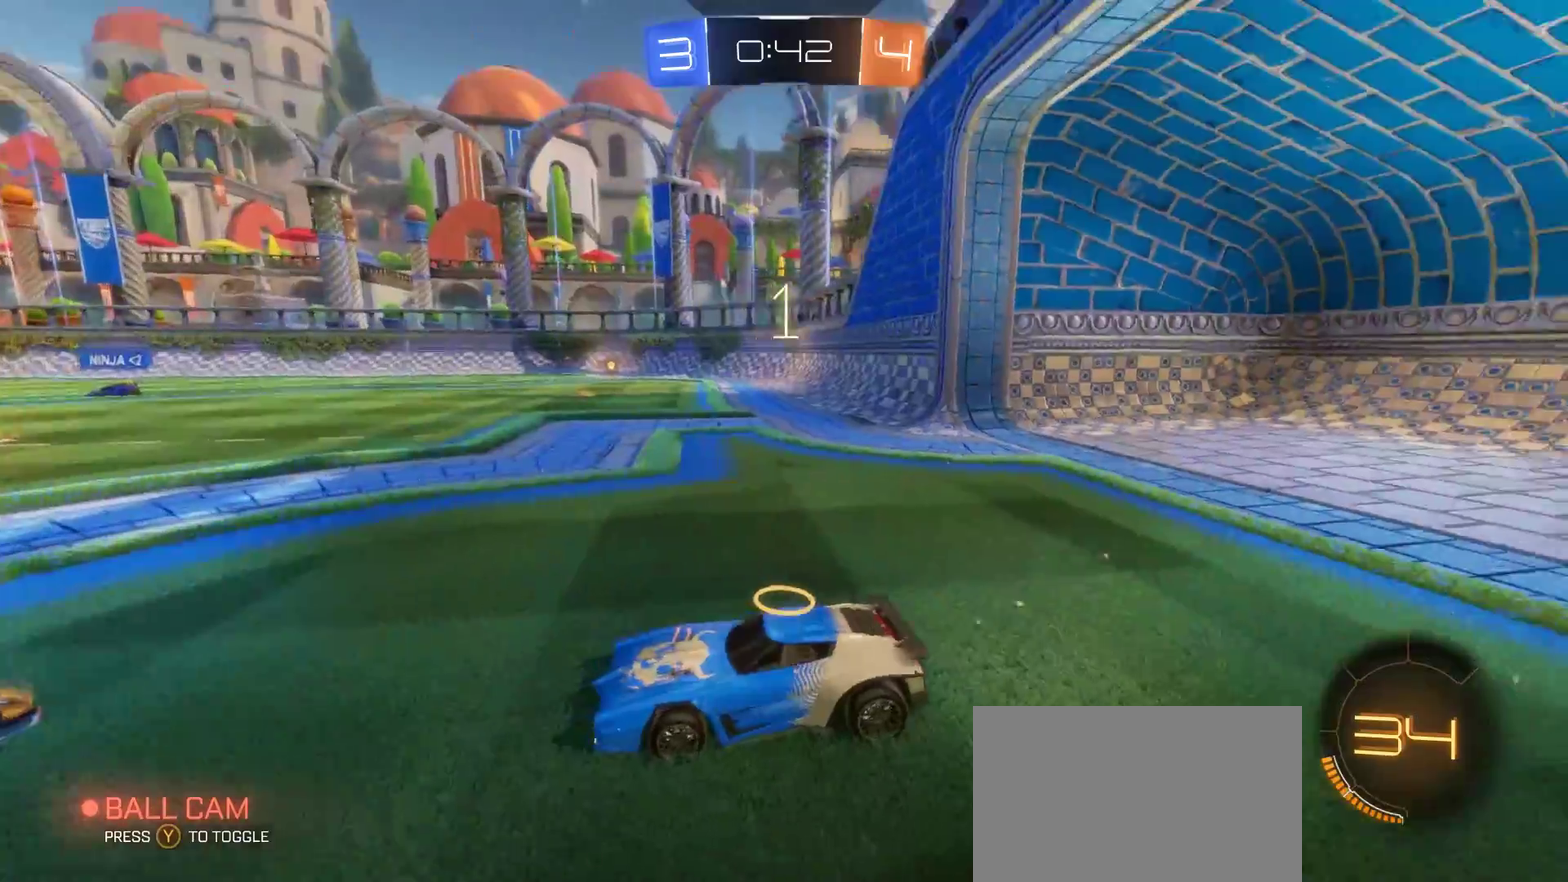
{"buttons": ["R2"], "left_stick": "center", "right_stick": "center", "events": [[83, "right_stick", "center"]]}
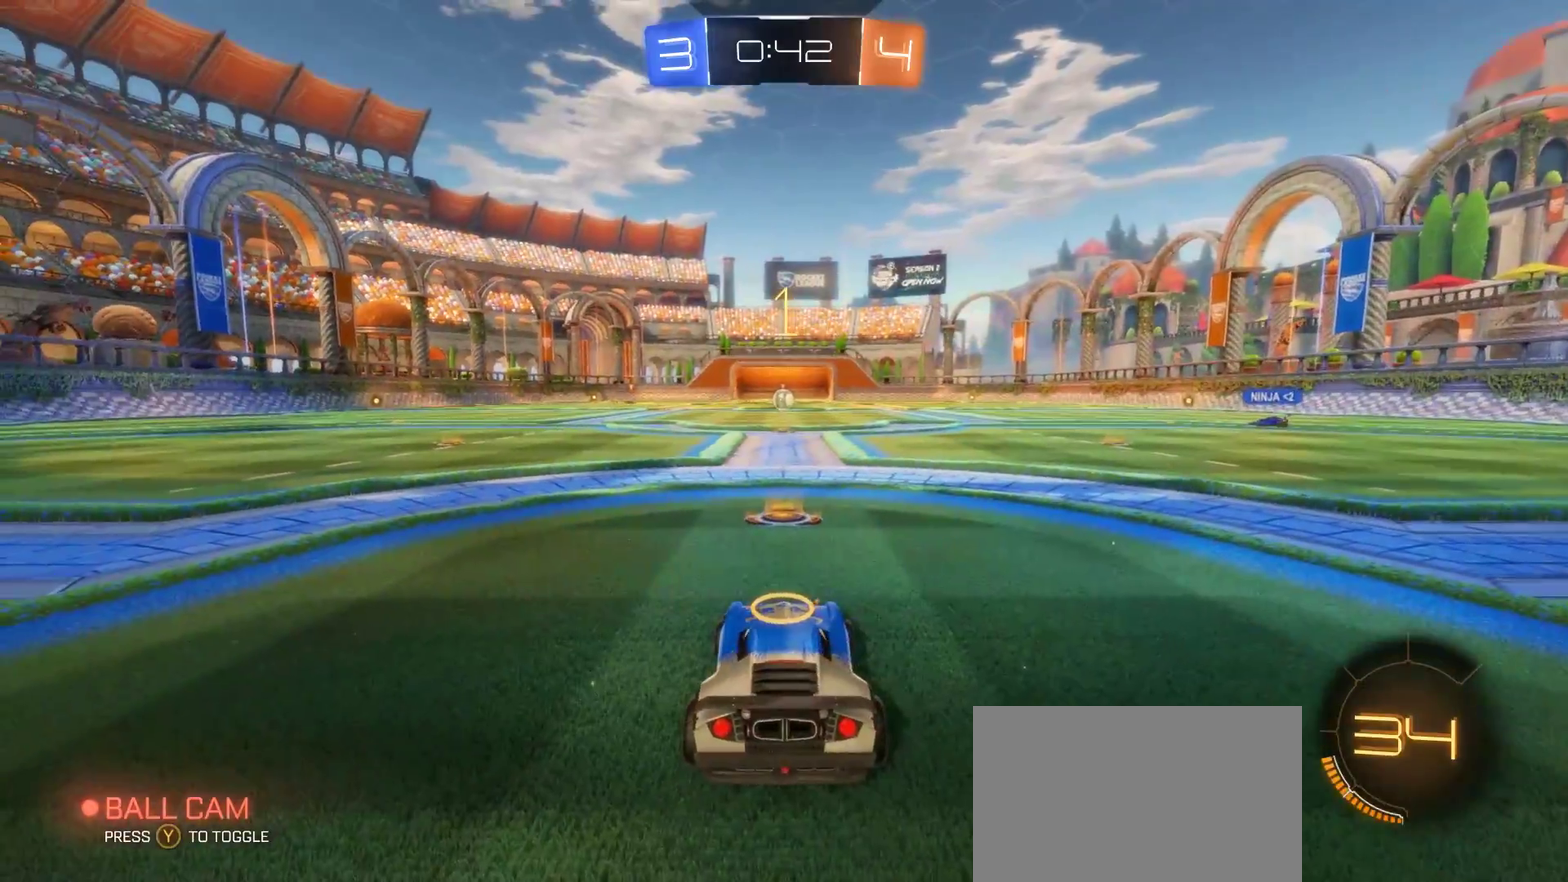
{"buttons": ["R2"], "left_stick": "center", "right_stick": "center", "events": []}
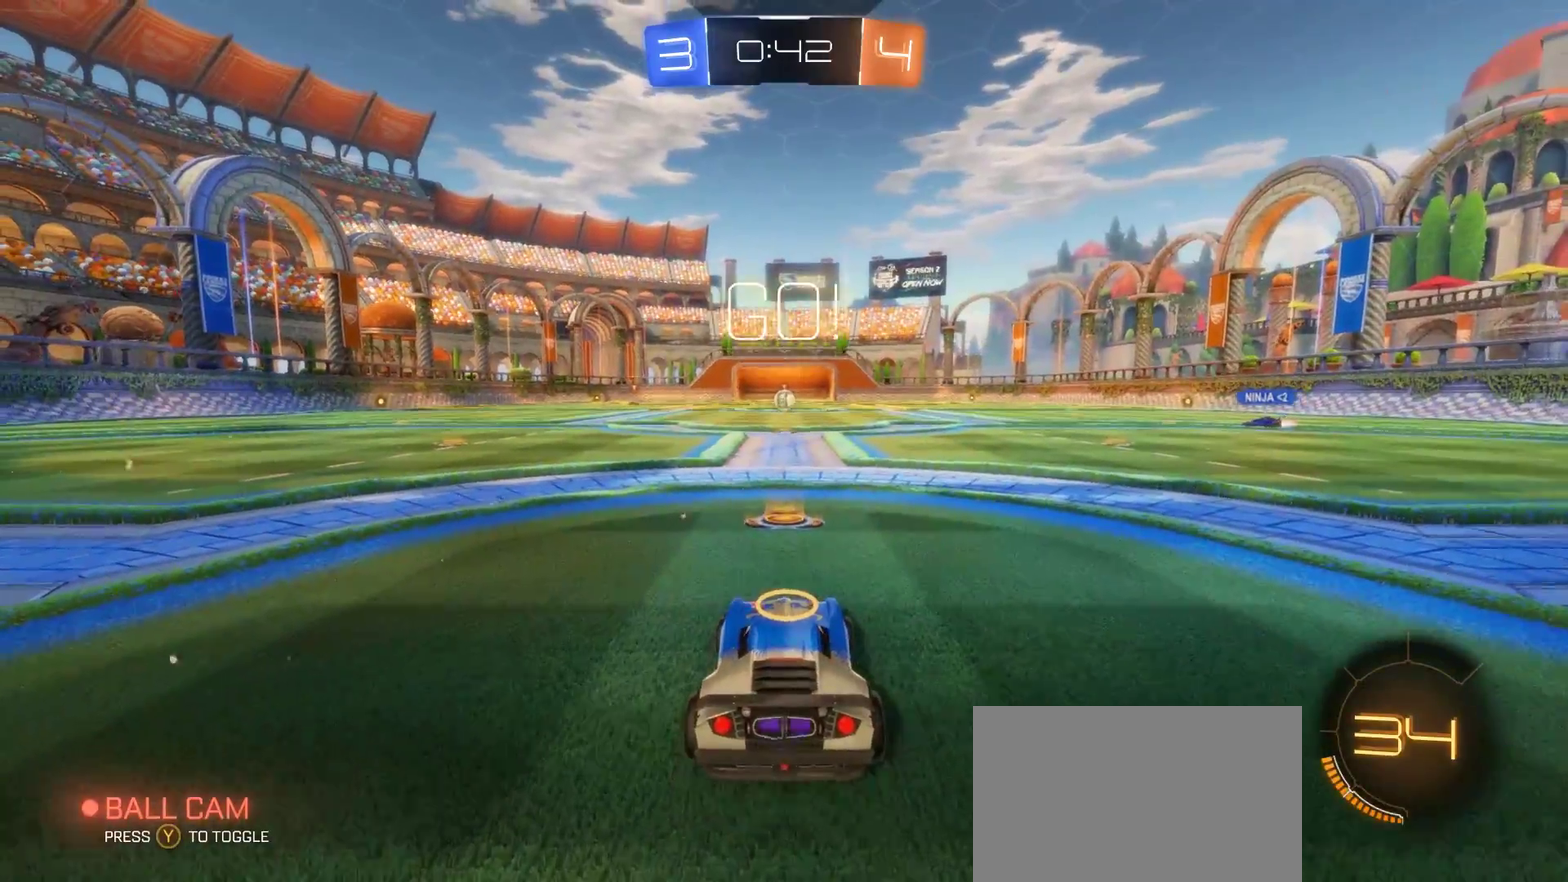
{"buttons": ["L2"], "left_stick": "center", "right_stick": "center", "events": [[300, "R2", "up"], [433, "L2", "down"]]}
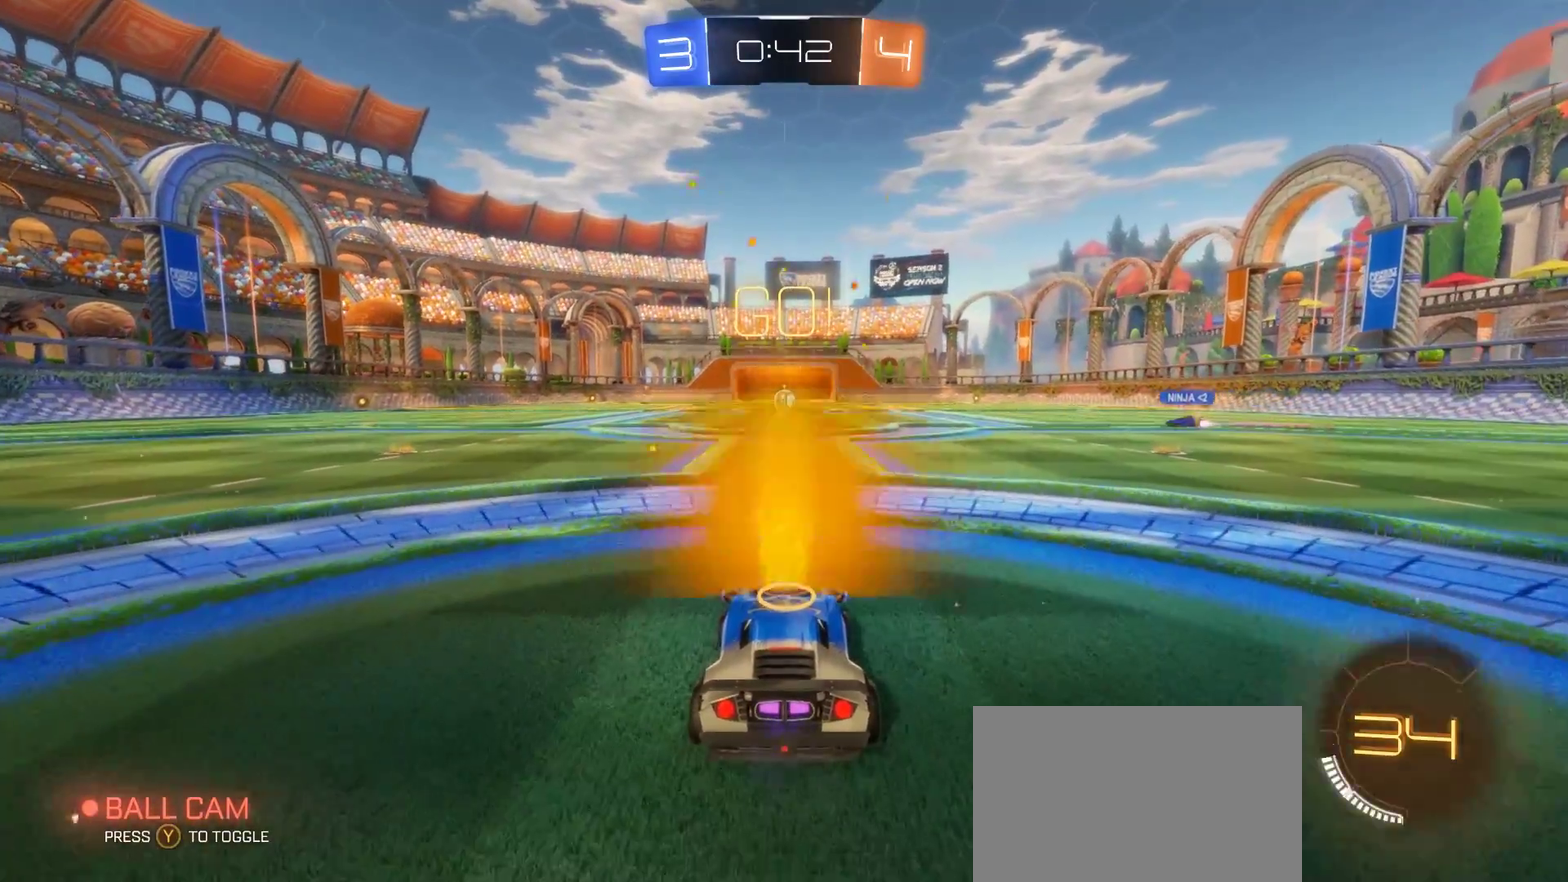
{"buttons": [], "left_stick": "center", "right_stick": "center", "events": [[100, "L2", "up"], [167, "R2", "down"], [433, "R2", "up"]]}
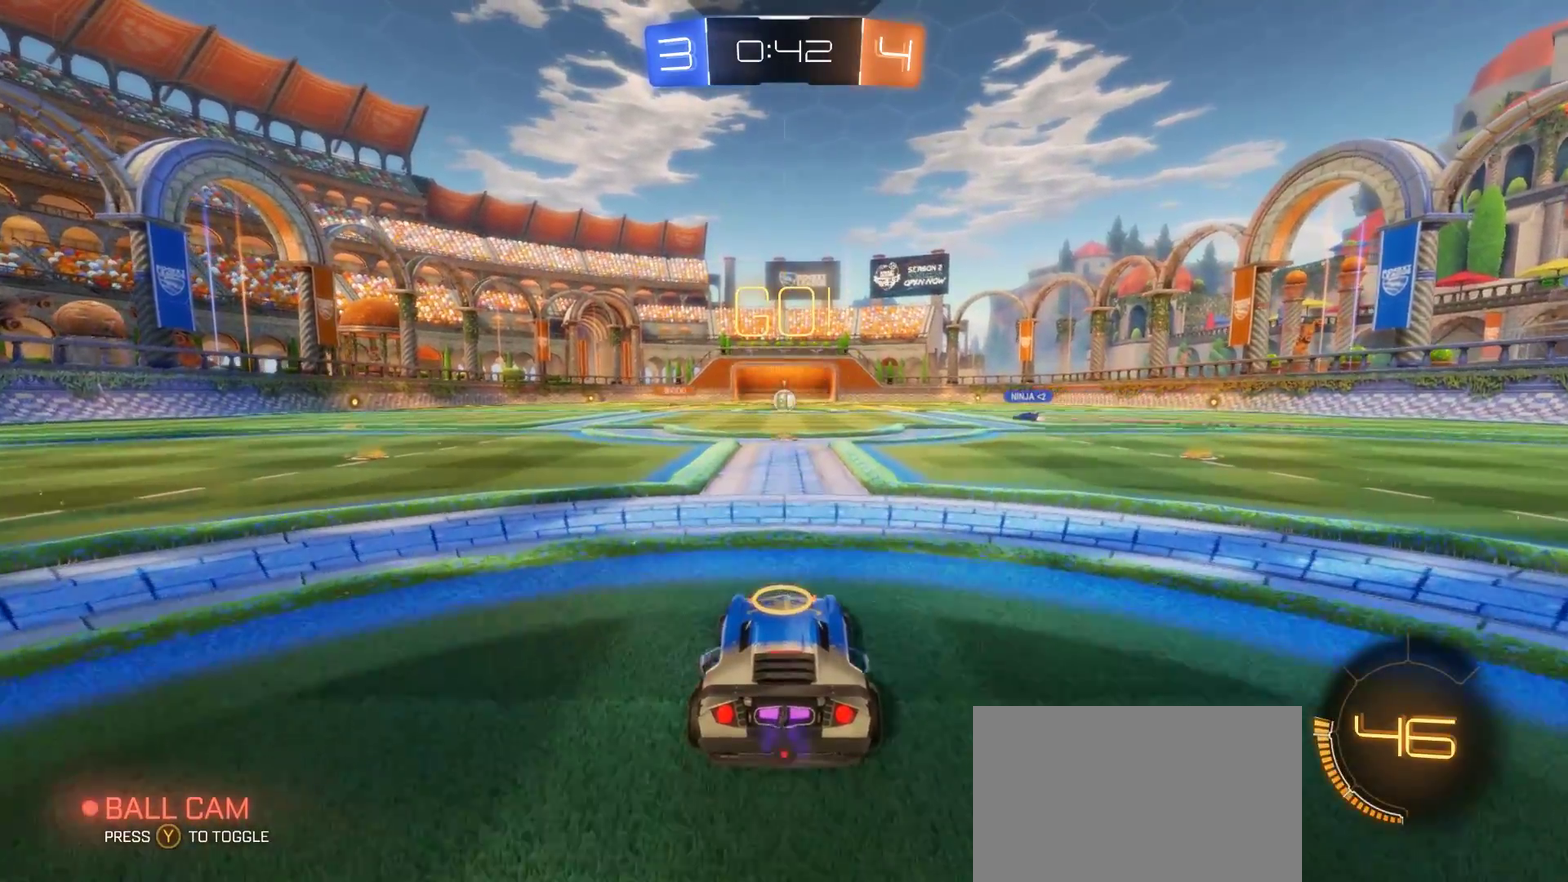
{"buttons": ["R2"], "left_stick": "center", "right_stick": "center", "events": [[67, "L2", "down"], [217, "R2", "down"], [233, "L2", "up"]]}
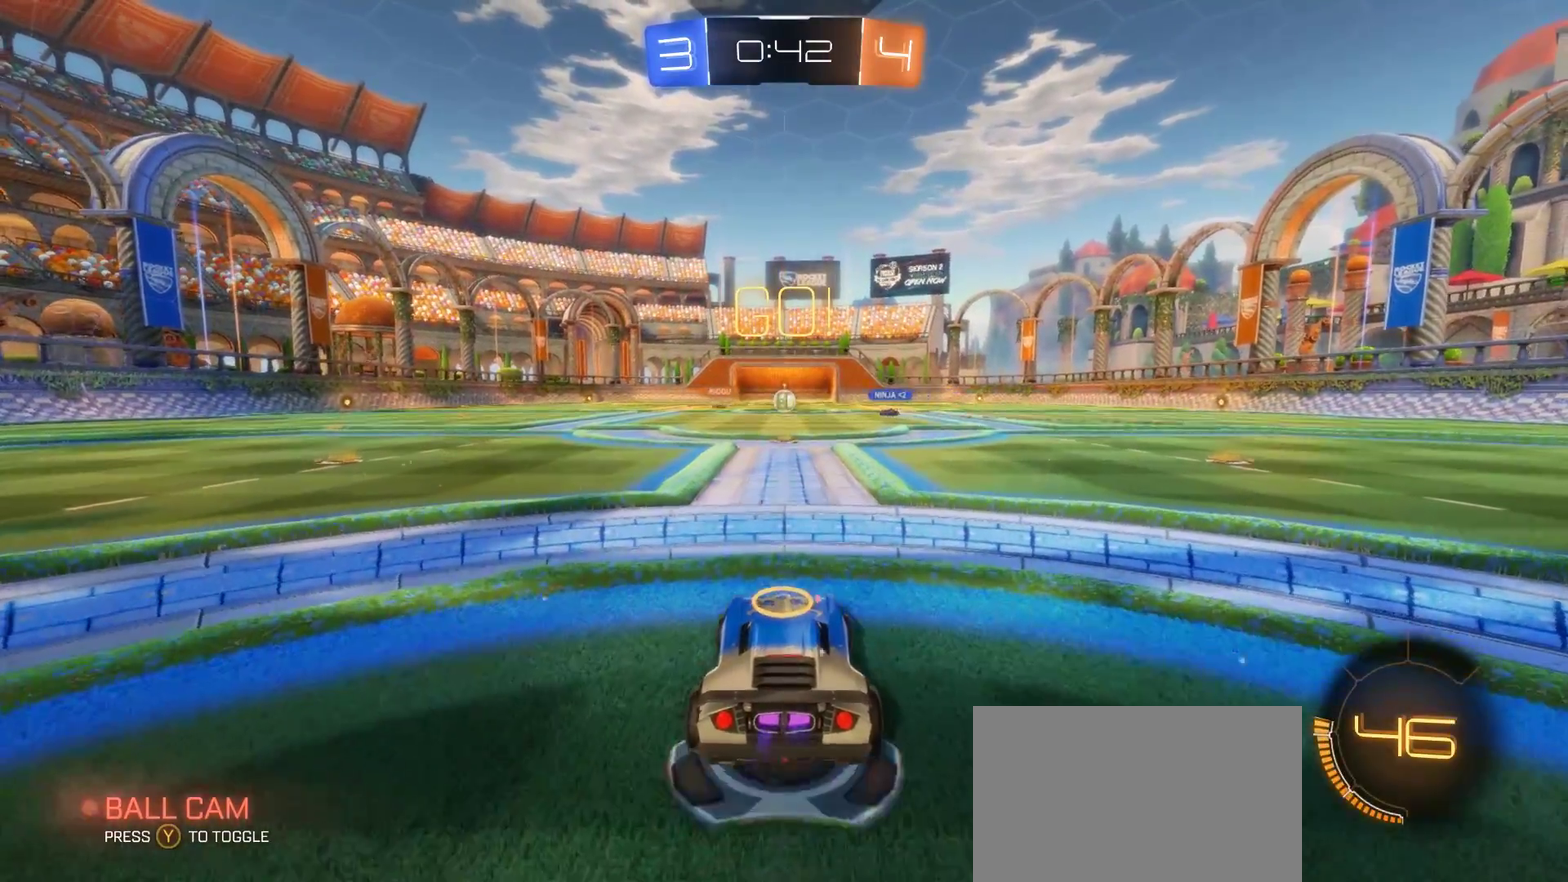
{"buttons": ["R2"], "left_stick": "center", "right_stick": "center", "events": []}
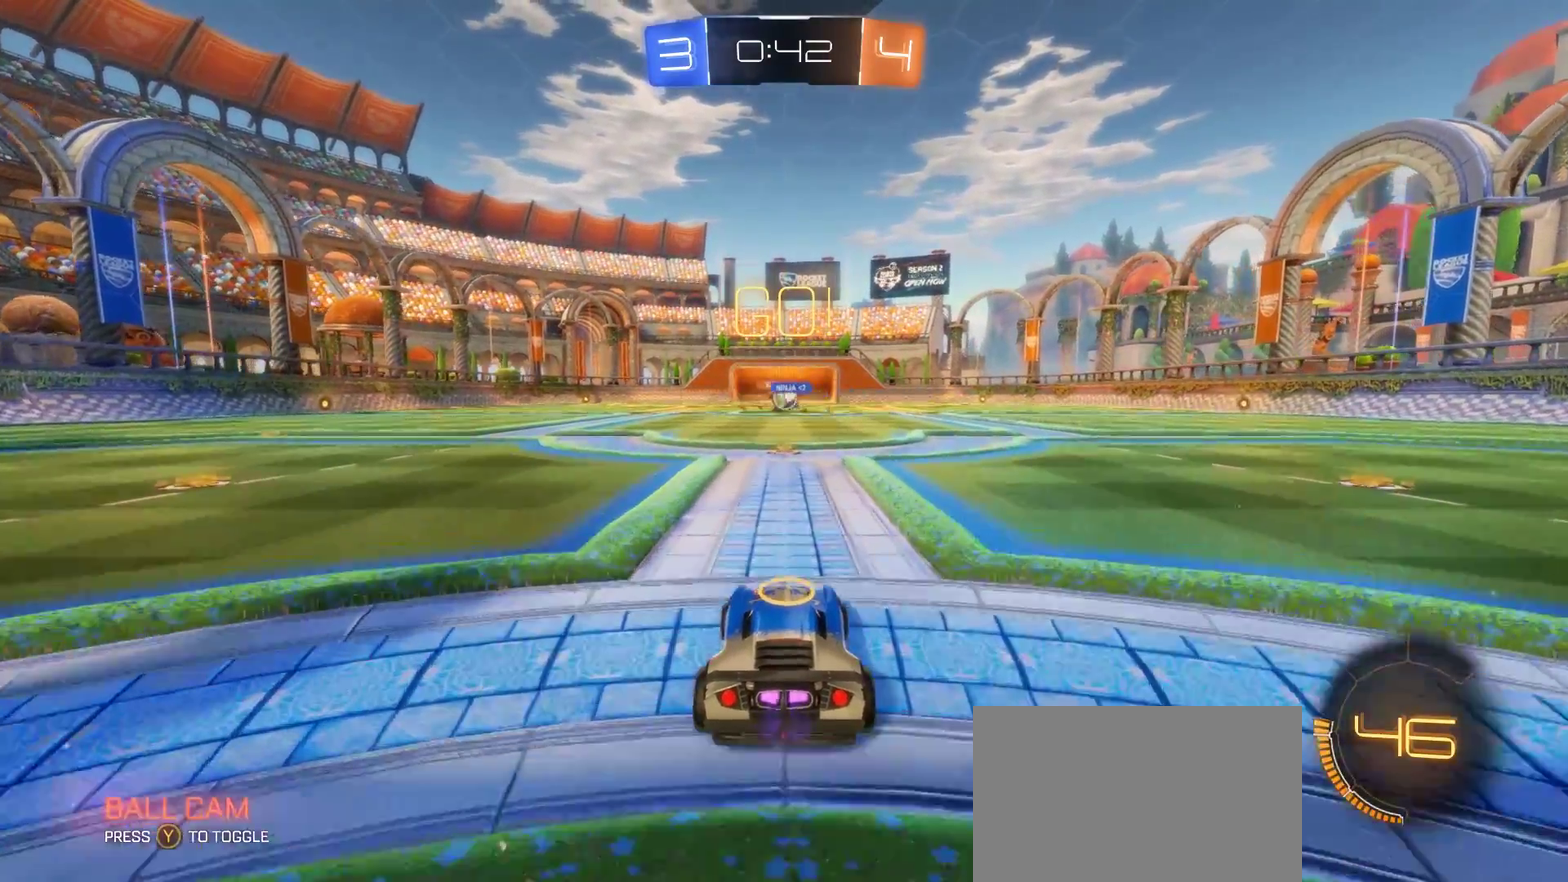
{"buttons": ["R2"], "left_stick": "center", "right_stick": "center", "events": []}
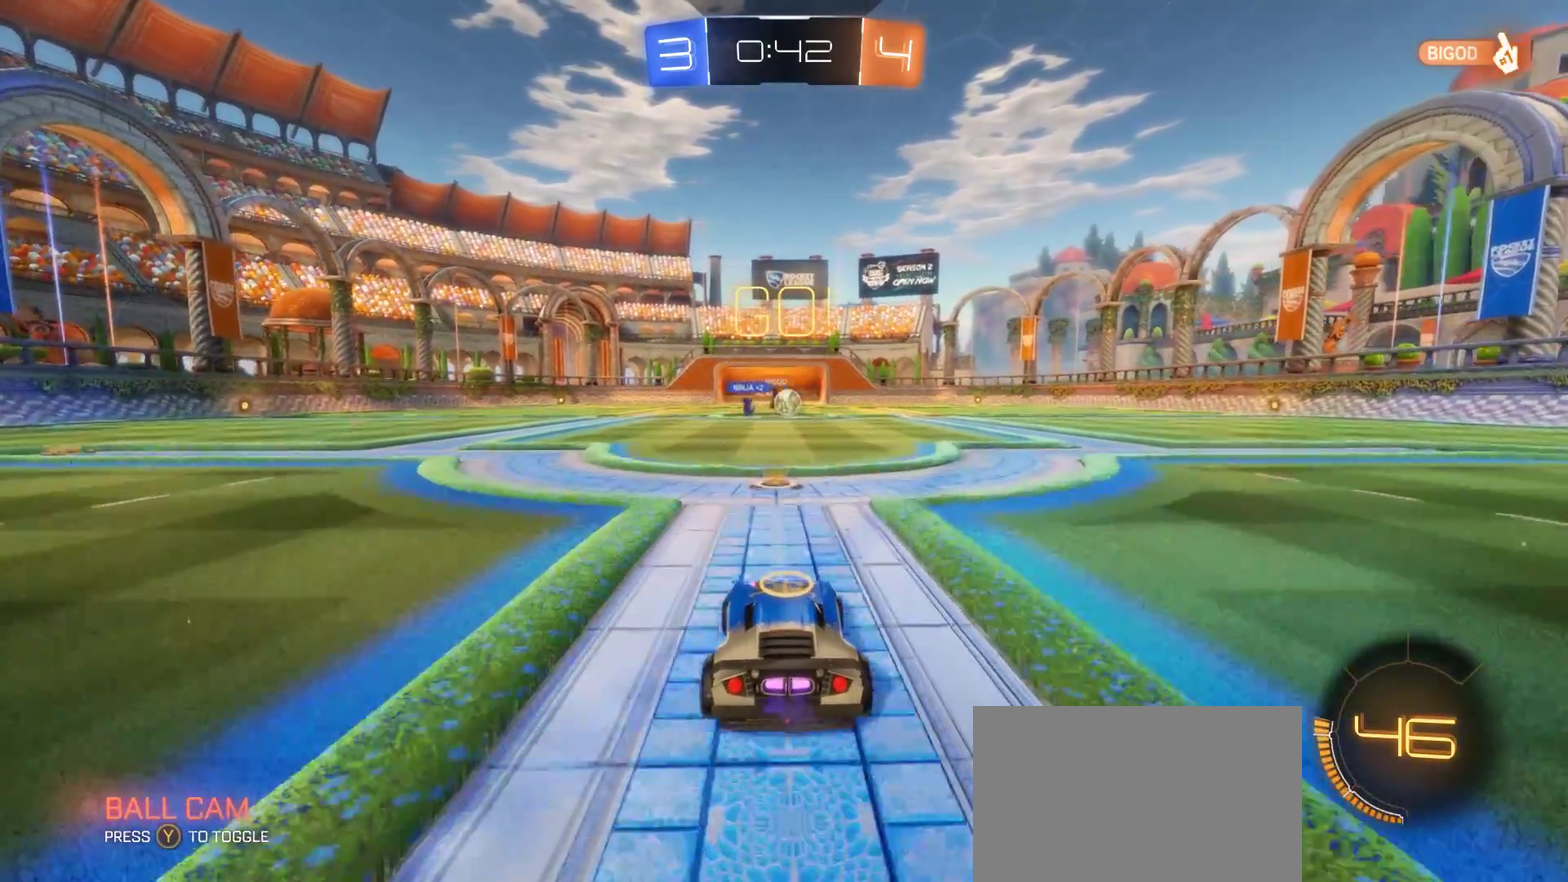
{"buttons": ["L2"], "left_stick": "right", "right_stick": "center", "events": [[317, "left_stick", "right"], [367, "R2", "up"], [467, "L2", "down"]]}
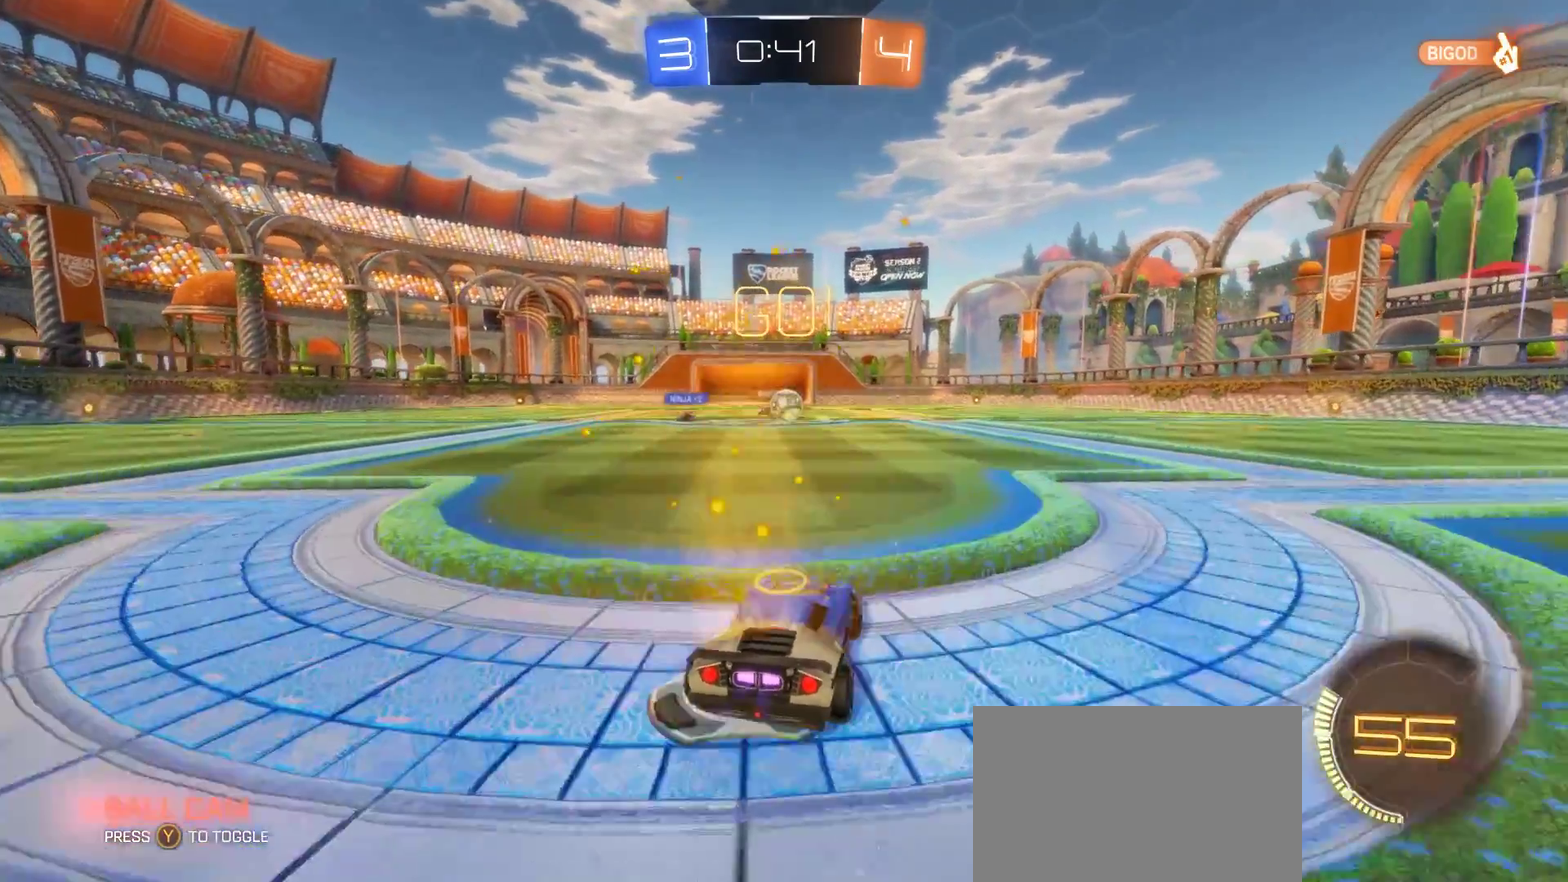
{"buttons": ["L2"], "left_stick": "right", "right_stick": "center", "events": []}
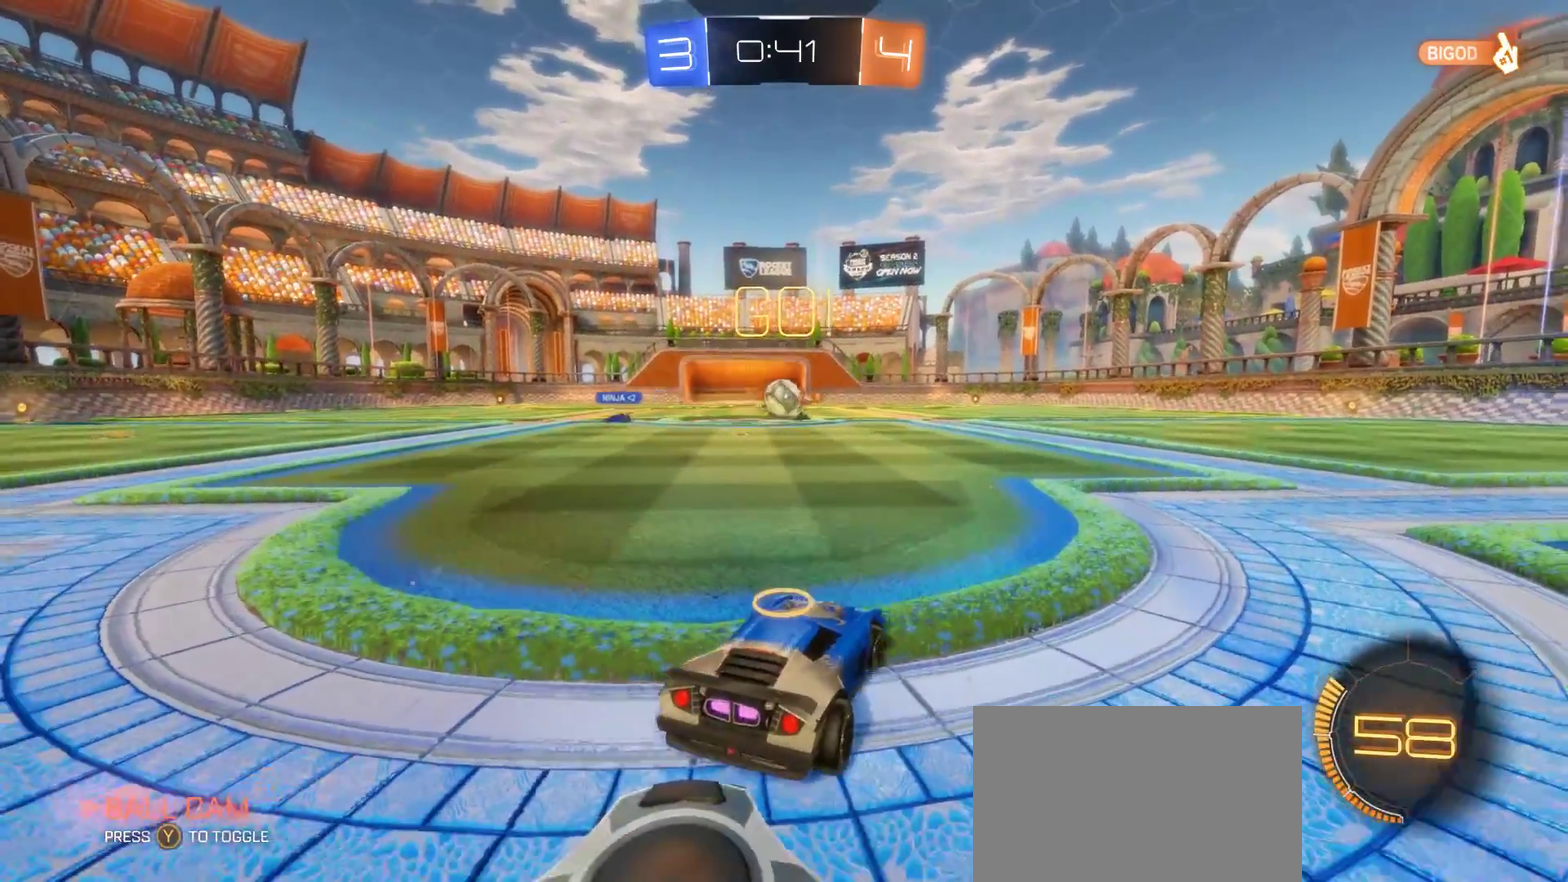
{"buttons": ["L2"], "left_stick": "up-left", "right_stick": "center", "events": [[183, "left_stick", "center"], [333, "left_stick", "up-left"]]}
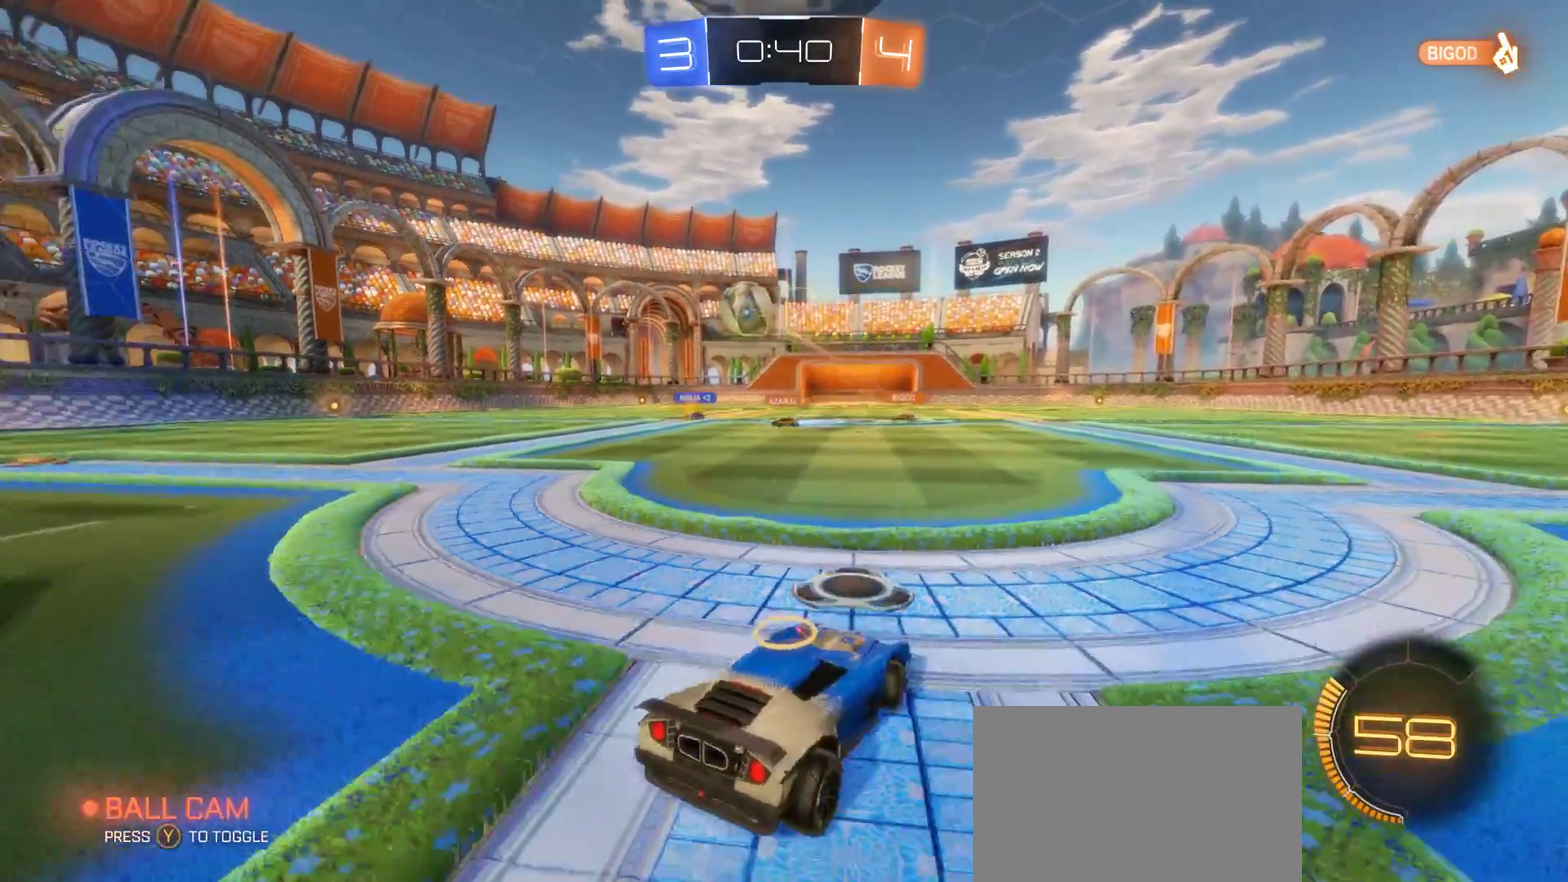
{"buttons": ["L2"], "left_stick": "left", "right_stick": "center", "events": [[133, "left_stick", "center"], [500, "left_stick", "left"]]}
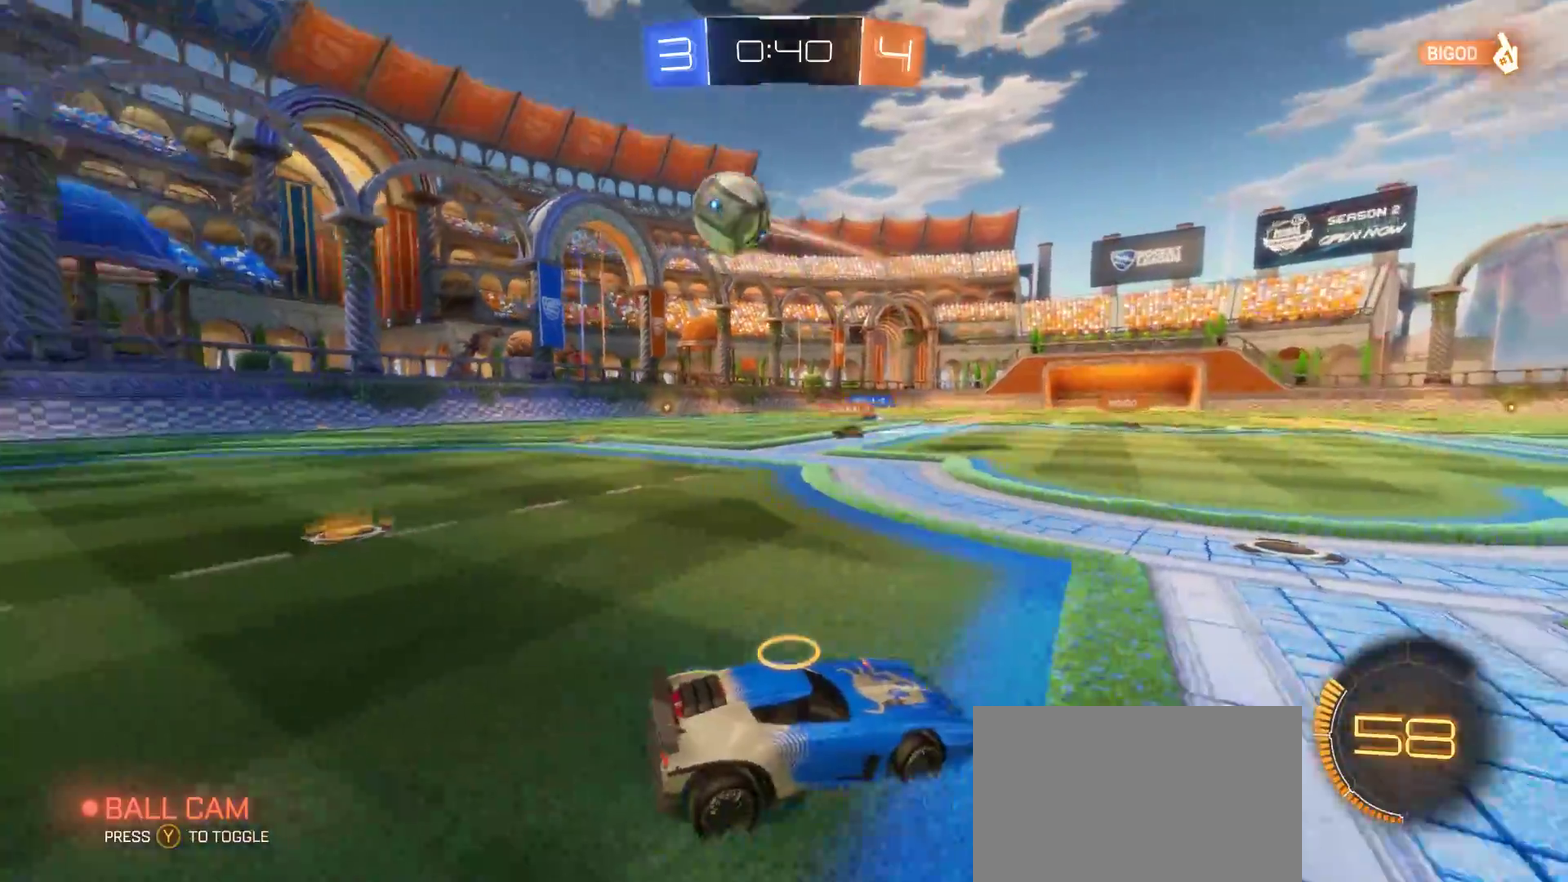
{"buttons": ["L2"], "left_stick": "up-right", "right_stick": "center", "events": [[67, "left_stick", "center"], [167, "left_stick", "right"], [233, "left_stick", "up-right"]]}
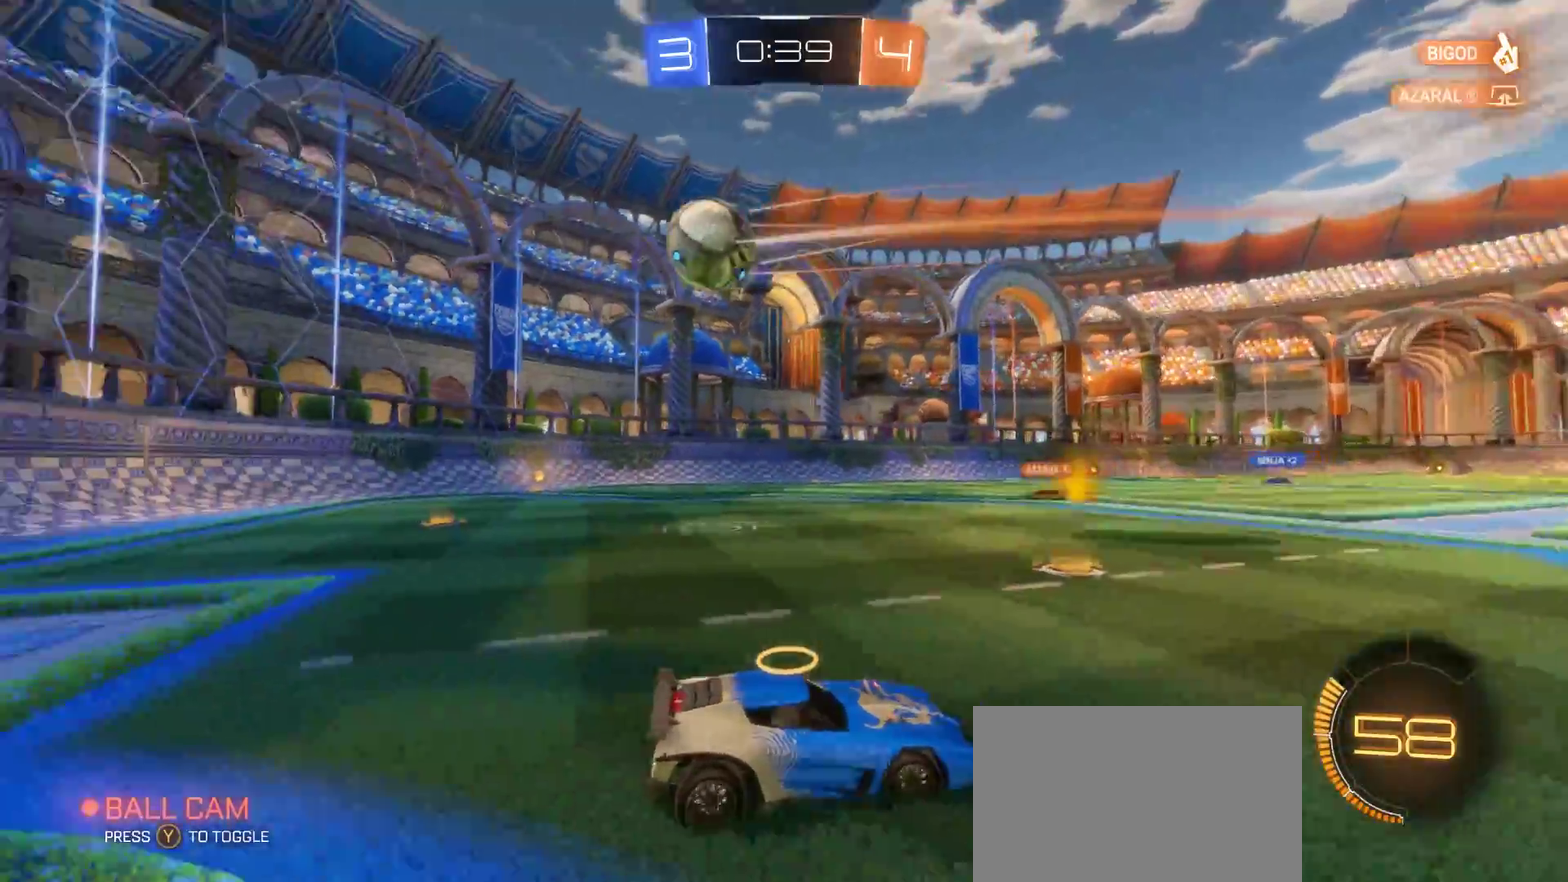
{"buttons": ["R2"], "left_stick": "center", "right_stick": "center", "events": [[300, "L2", "up"], [300, "R2", "down"], [367, "left_stick", "center"]]}
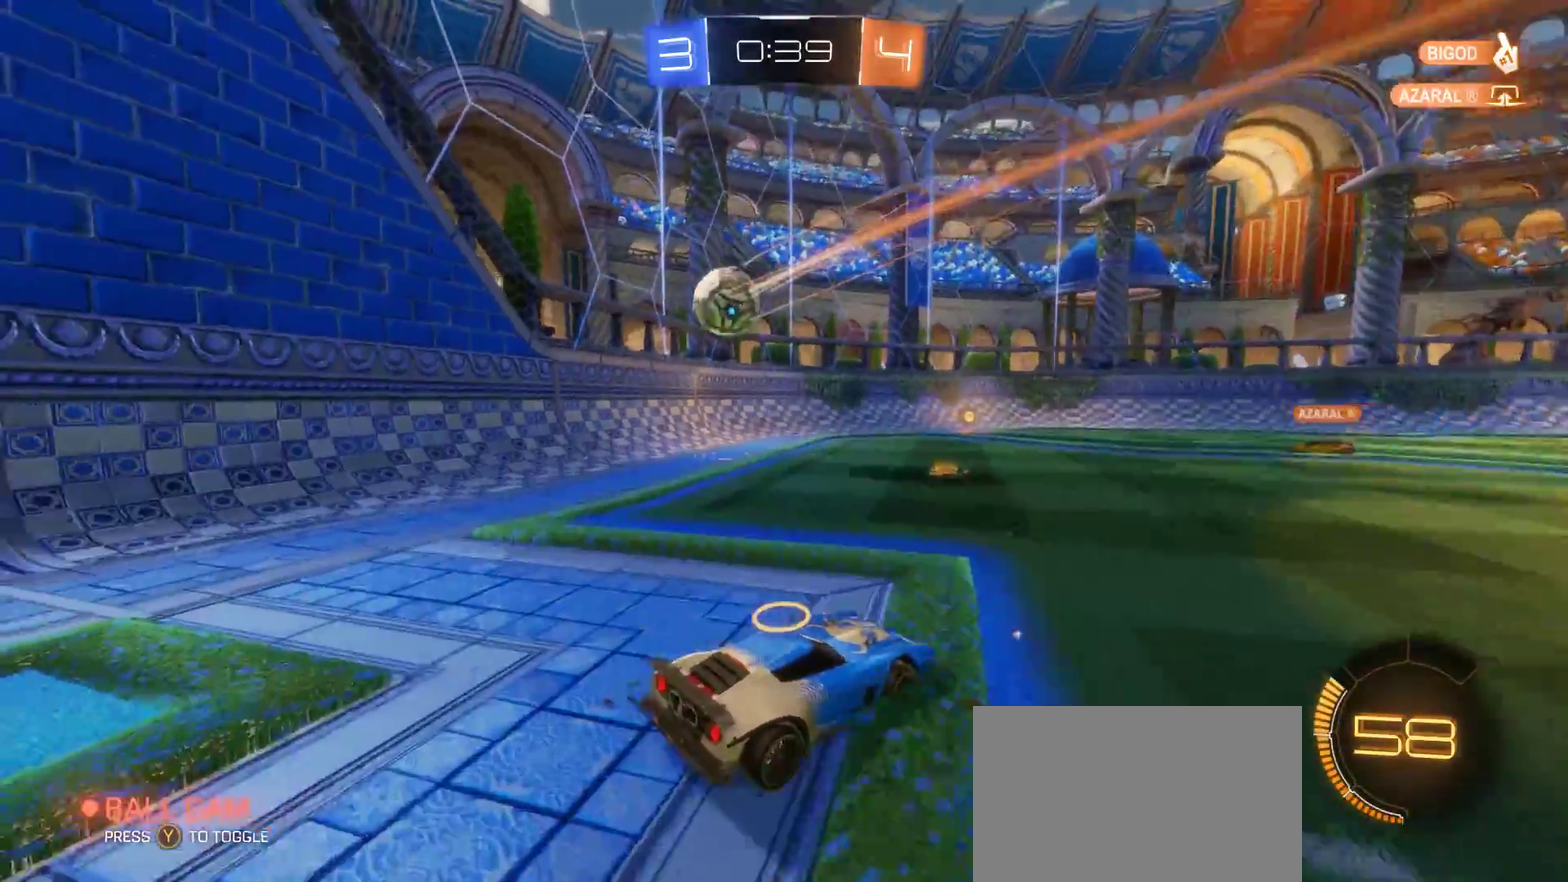
{"buttons": ["R2"], "left_stick": "center", "right_stick": "center", "events": [[83, "left_stick", "left"], [367, "left_stick", "center"]]}
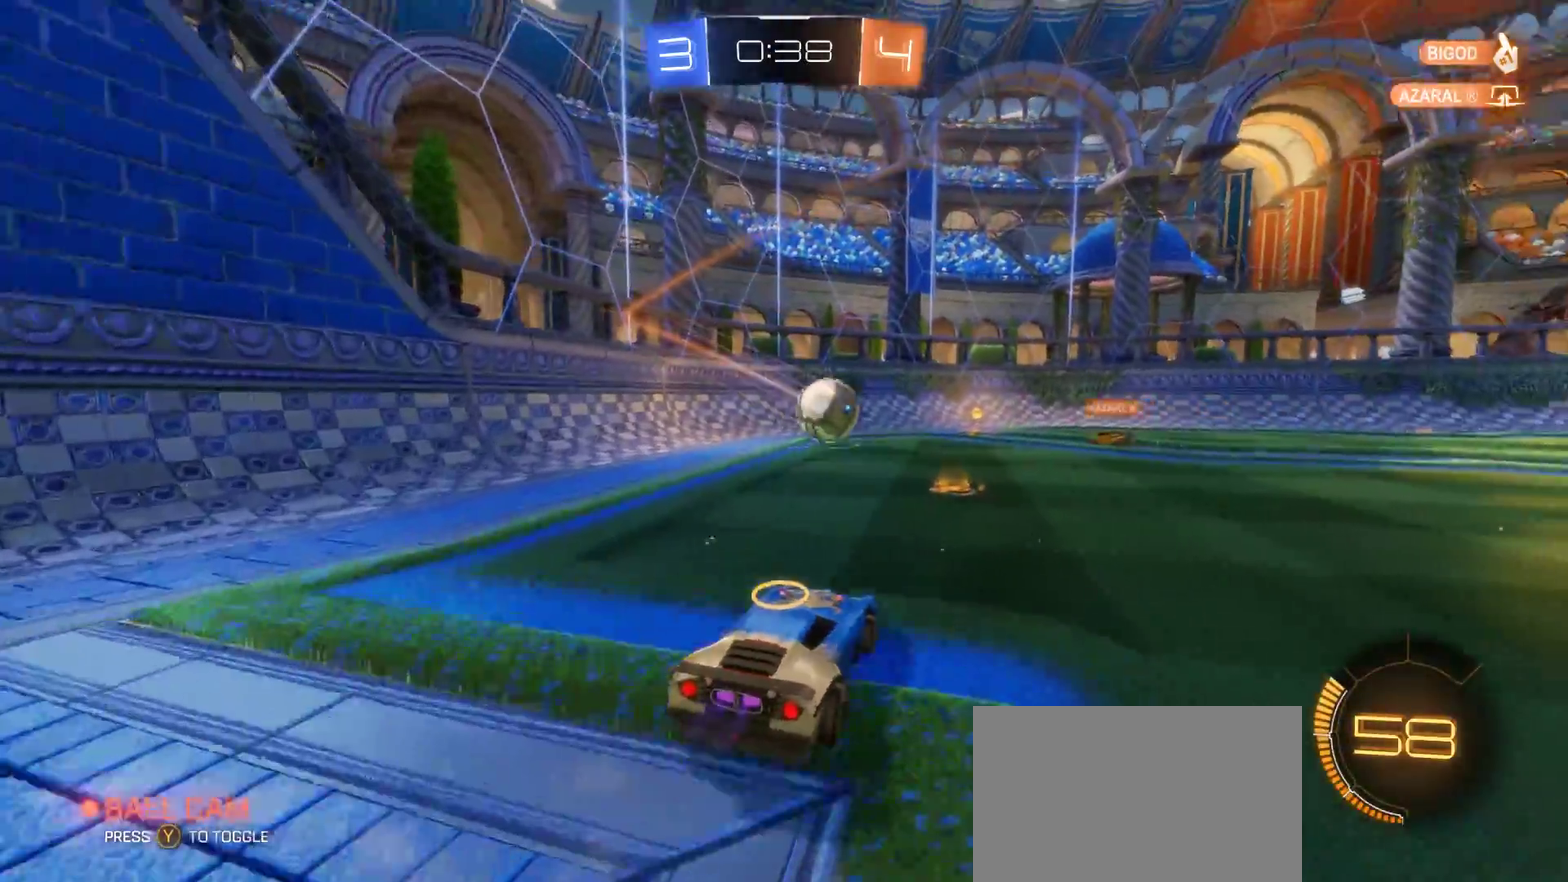
{"buttons": [], "left_stick": "center", "right_stick": "center", "events": [[50, "left_stick", "right"], [183, "left_stick", "center"], [267, "left_stick", "left"], [333, "R2", "up"], [350, "left_stick", "up-left"], [467, "left_stick", "center"]]}
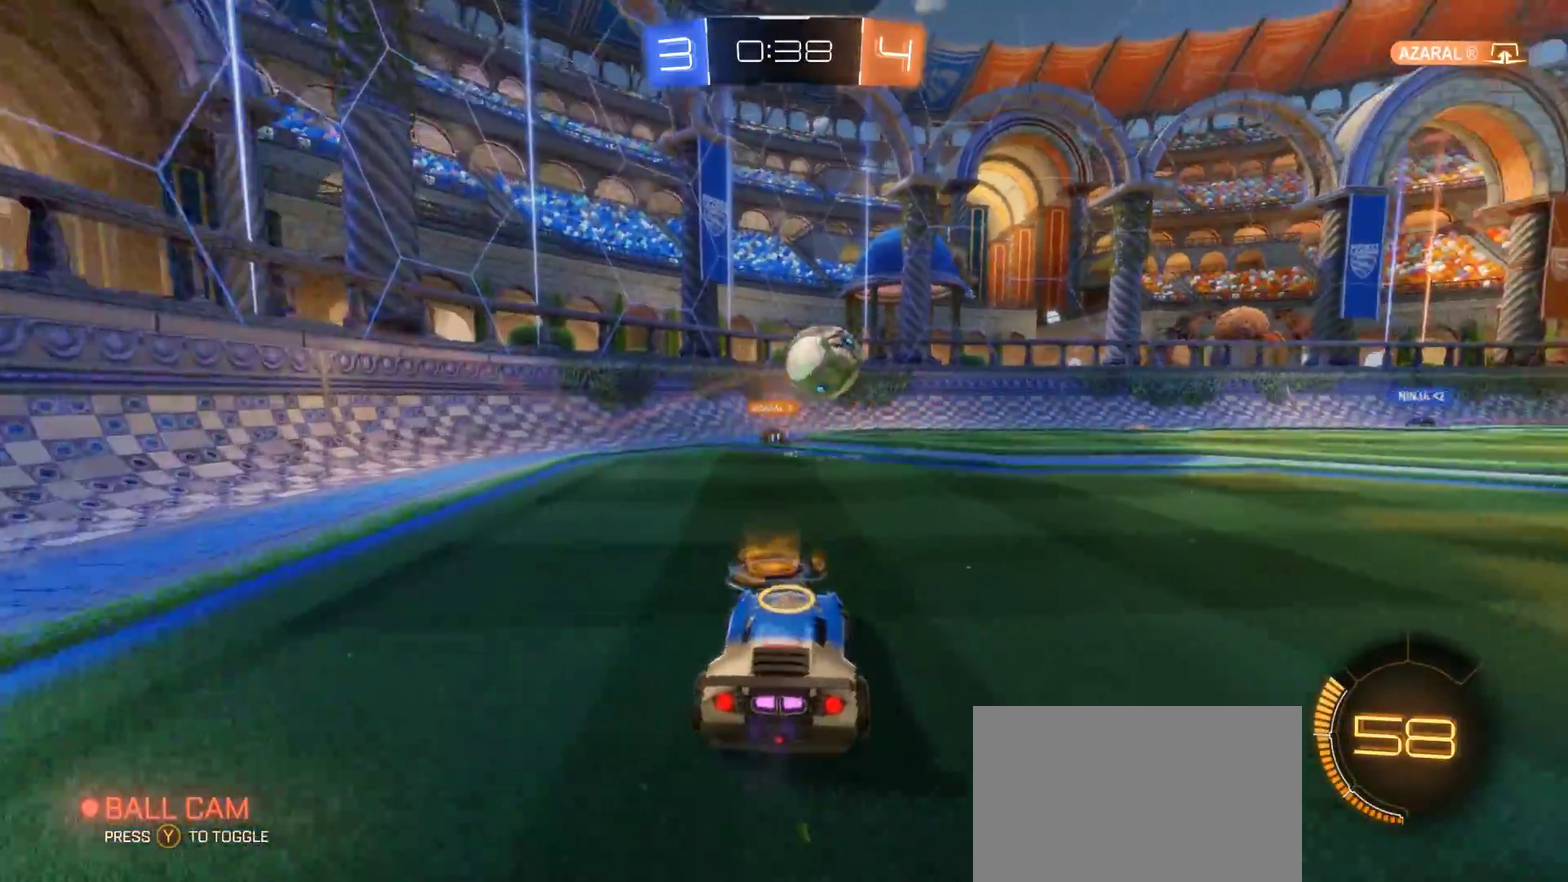
{"buttons": ["CIRCLE", "R2"], "left_stick": "right", "right_stick": "center", "events": [[150, "R2", "down"], [283, "CIRCLE", "down"], [283, "left_stick", "right"]]}
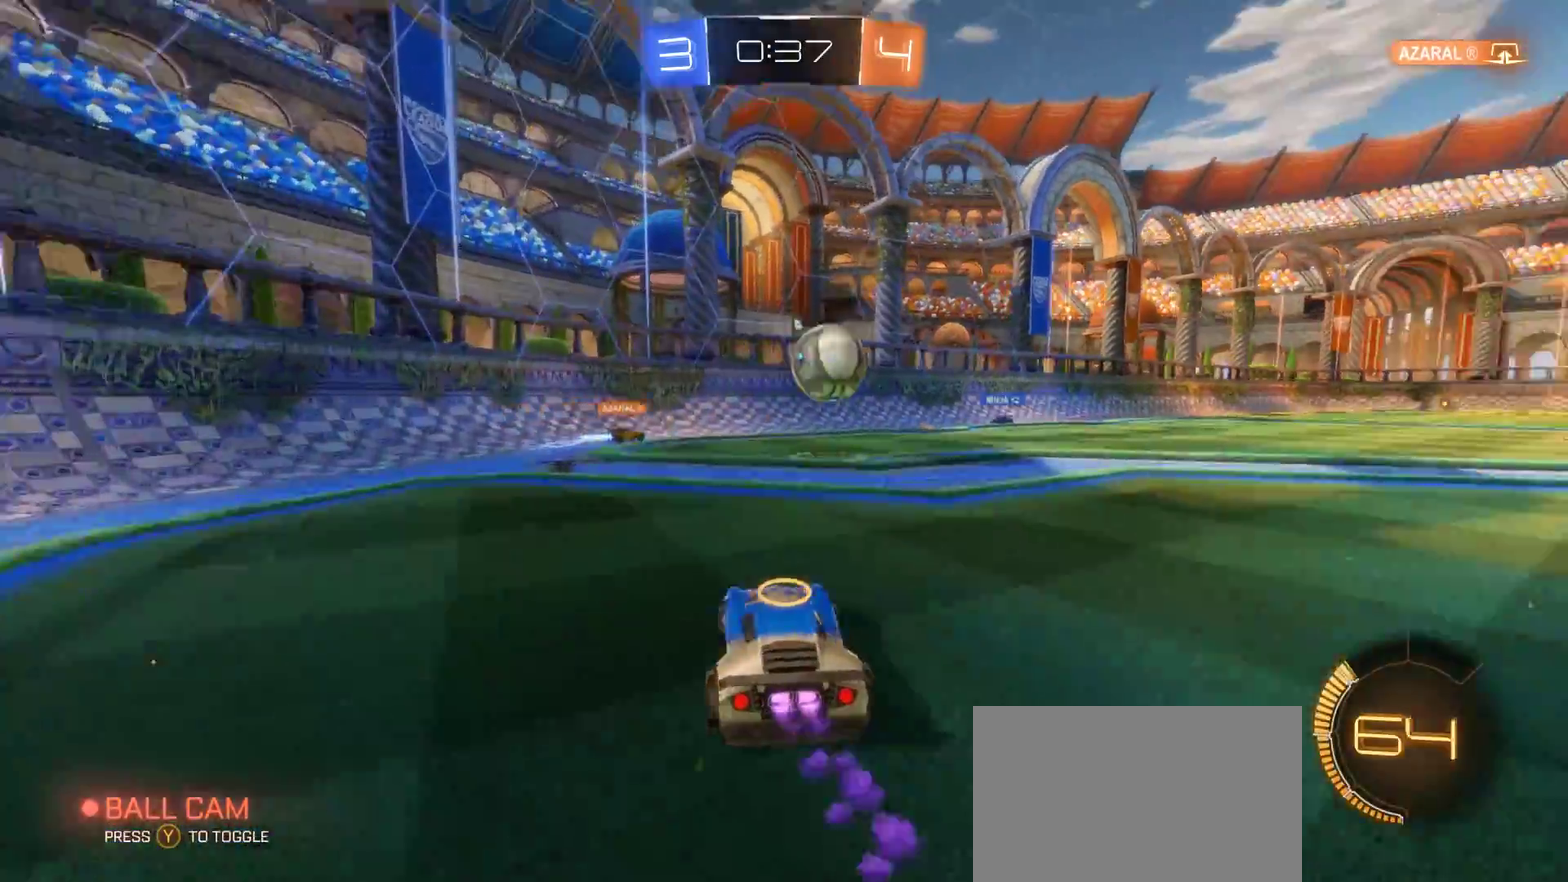
{"buttons": ["R2"], "left_stick": "center", "right_stick": "center", "events": [[167, "TRIANGLE", "down"], [200, "left_stick", "center"], [317, "TRIANGLE", "up"], [383, "CIRCLE", "up"]]}
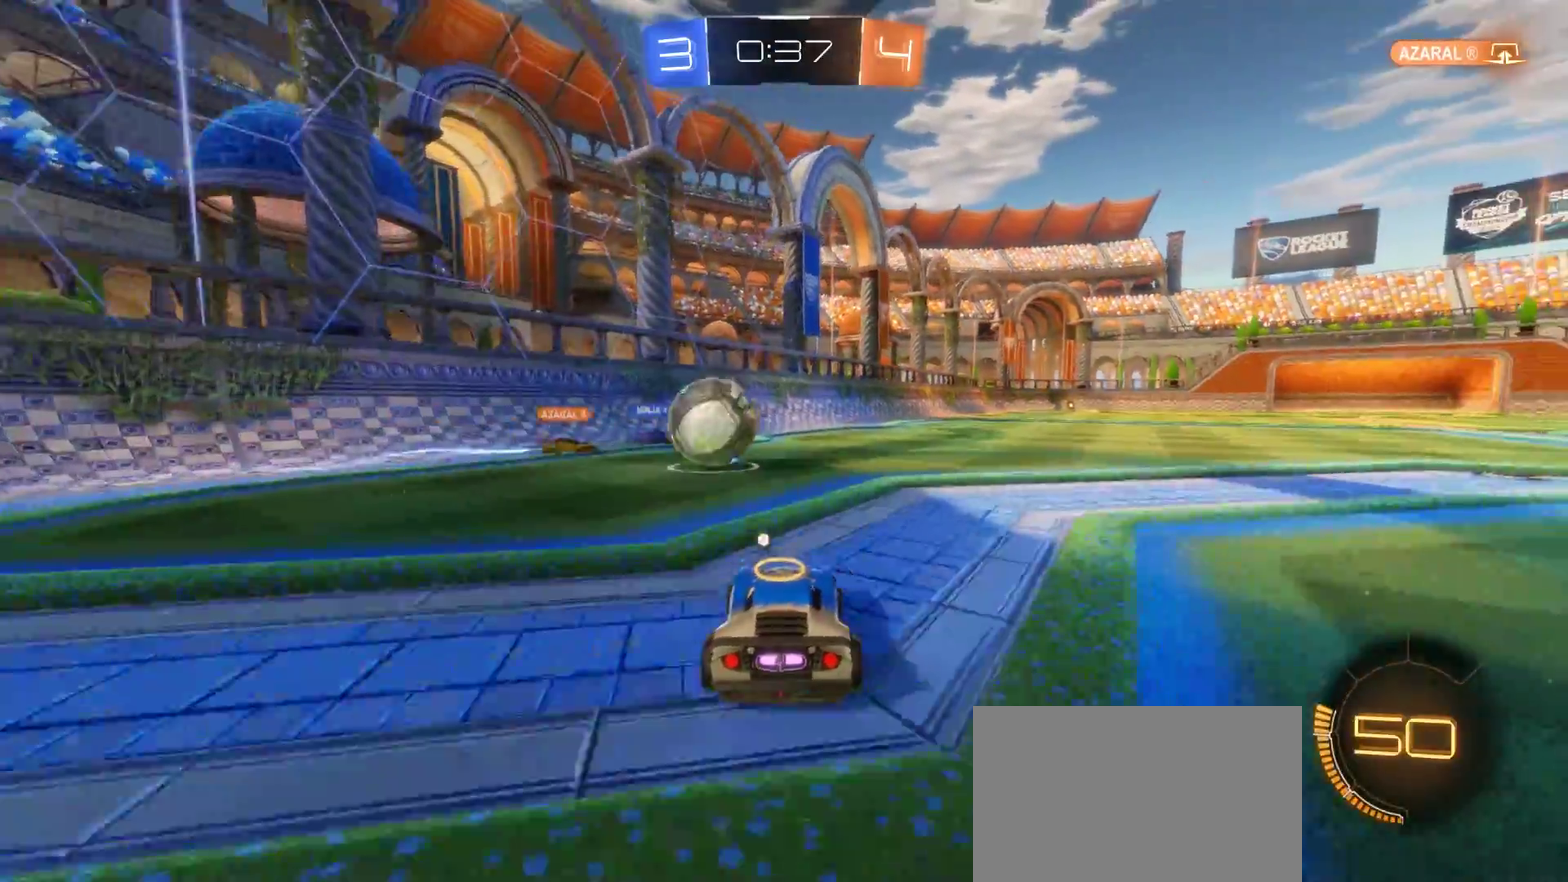
{"buttons": [], "left_stick": "right", "right_stick": "center", "events": [[83, "left_stick", "right"], [400, "R2", "up"]]}
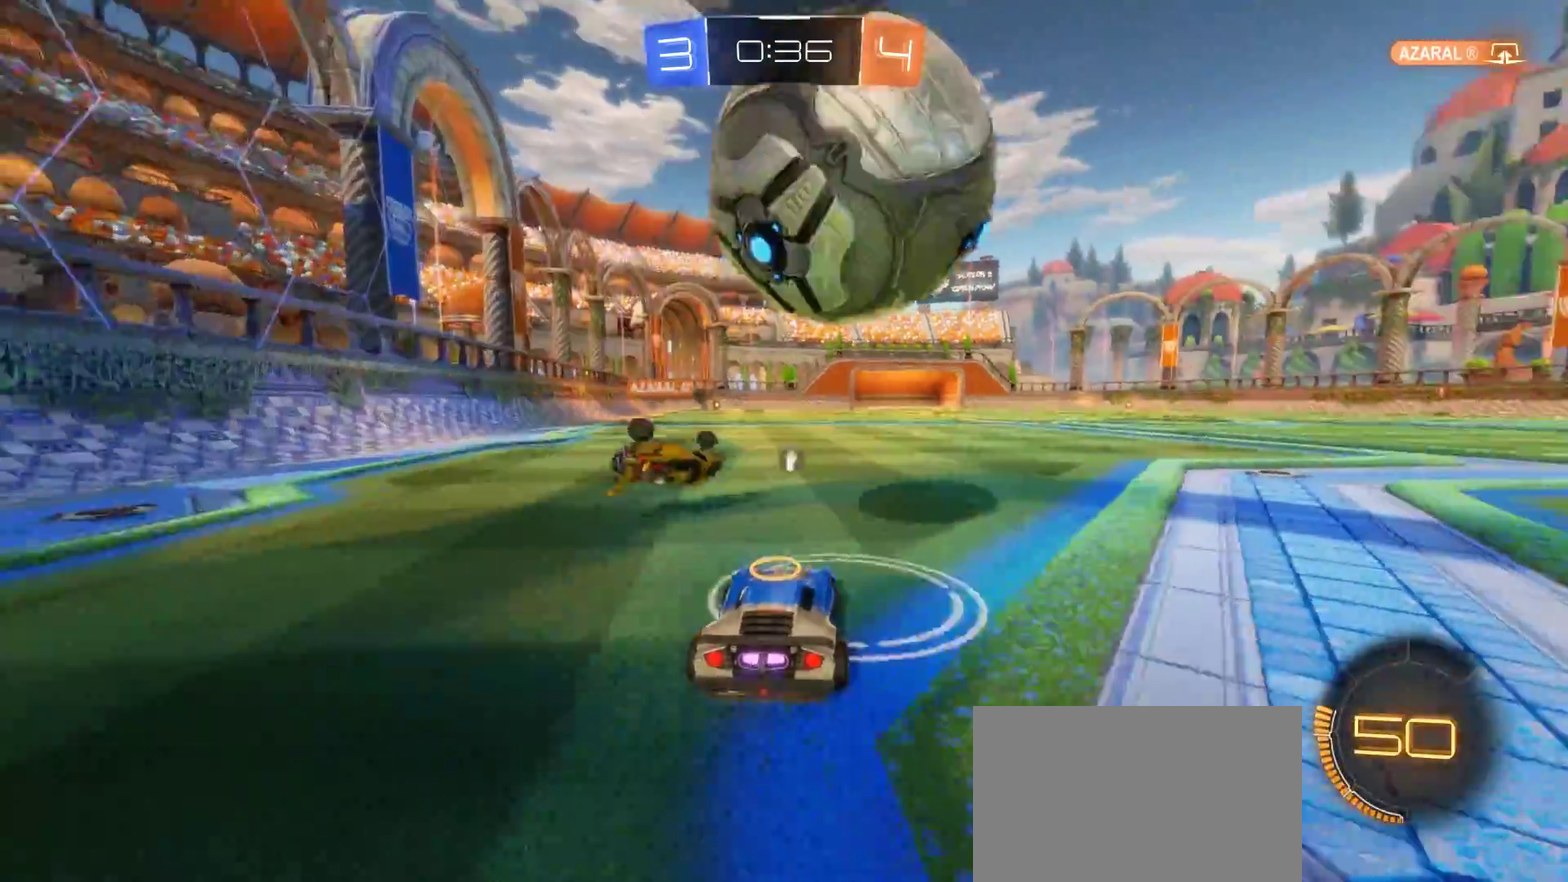
{"buttons": ["CIRCLE", "R2"], "left_stick": "right", "right_stick": "center", "events": [[233, "R2", "down"], [400, "CIRCLE", "down"]]}
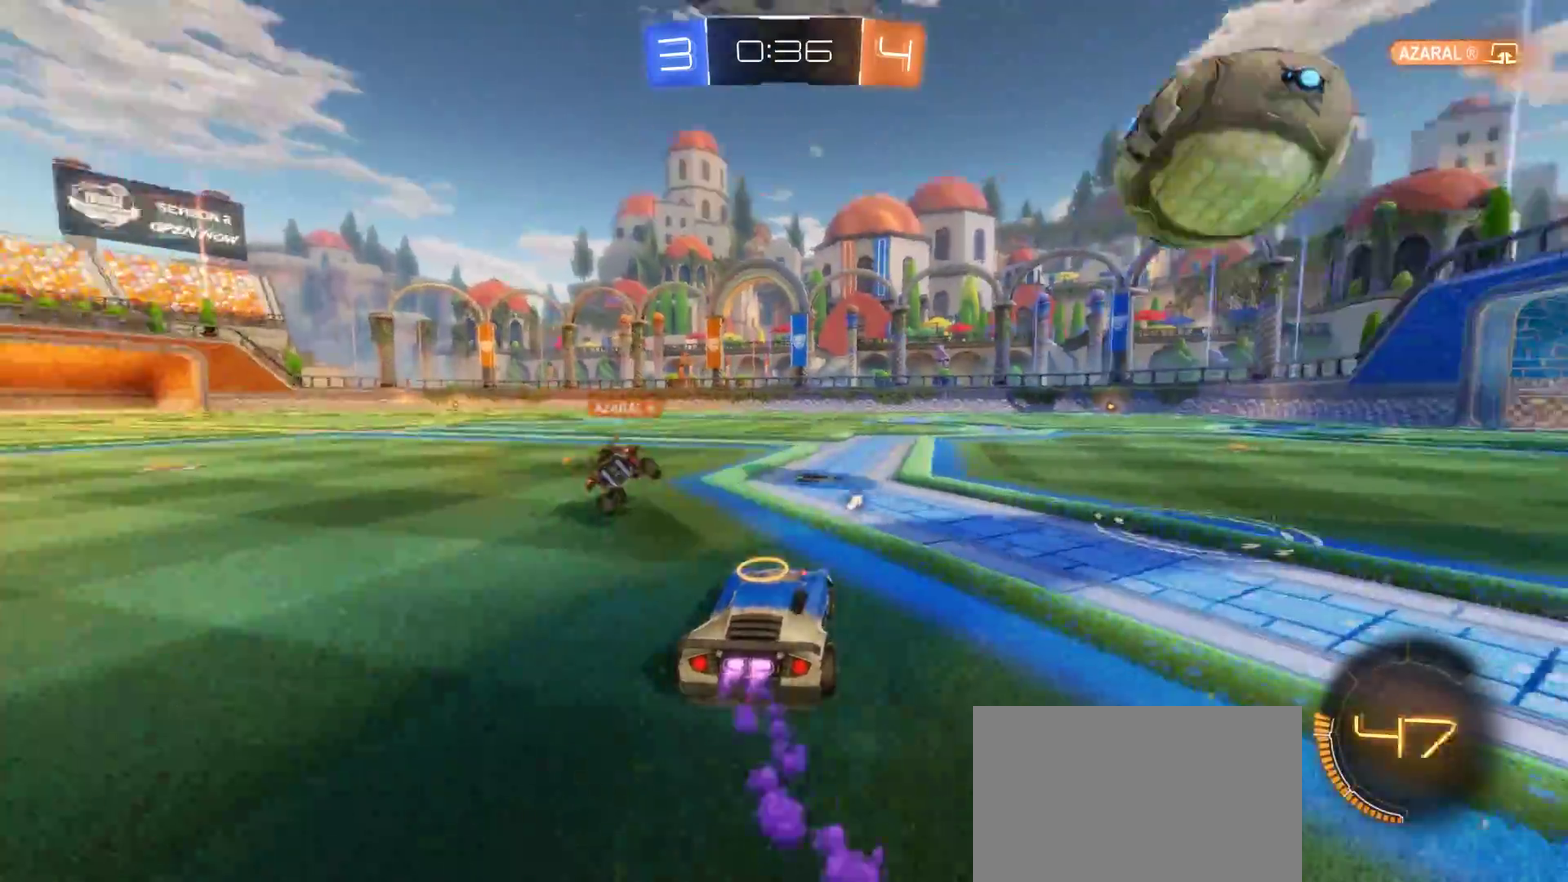
{"buttons": ["CIRCLE", "R2"], "left_stick": "center", "right_stick": "center", "events": [[217, "left_stick", "center"], [300, "left_stick", "left"], [417, "left_stick", "center"]]}
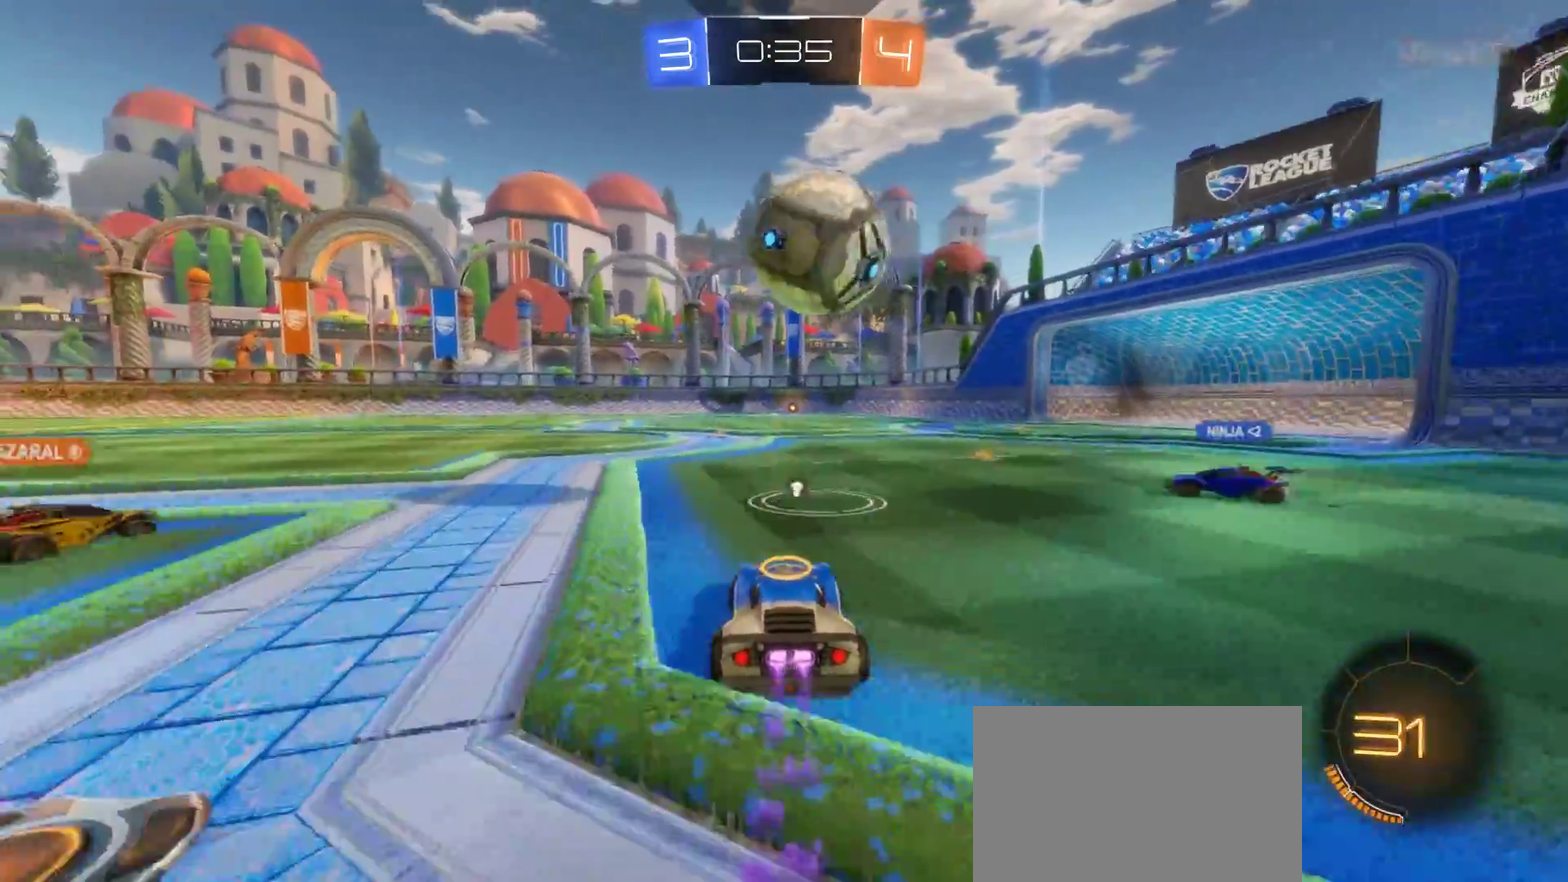
{"buttons": ["R2"], "left_stick": "center", "right_stick": "center", "events": [[417, "CIRCLE", "up"]]}
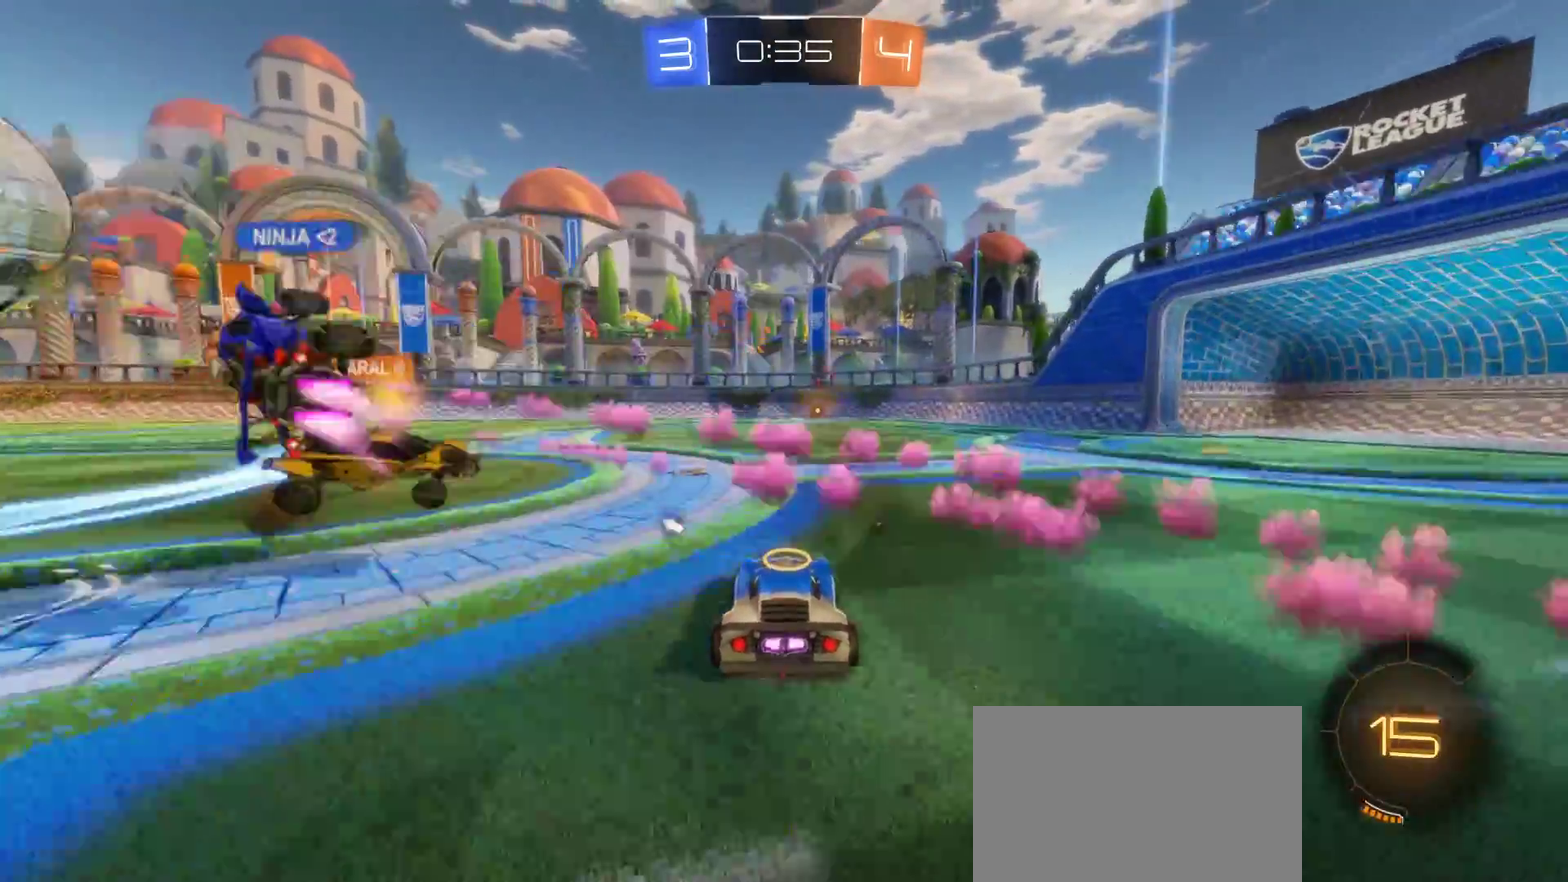
{"buttons": ["CIRCLE", "R2"], "left_stick": "center", "right_stick": "center", "events": [[183, "left_stick", "right"], [267, "left_stick", "center"], [483, "CIRCLE", "down"]]}
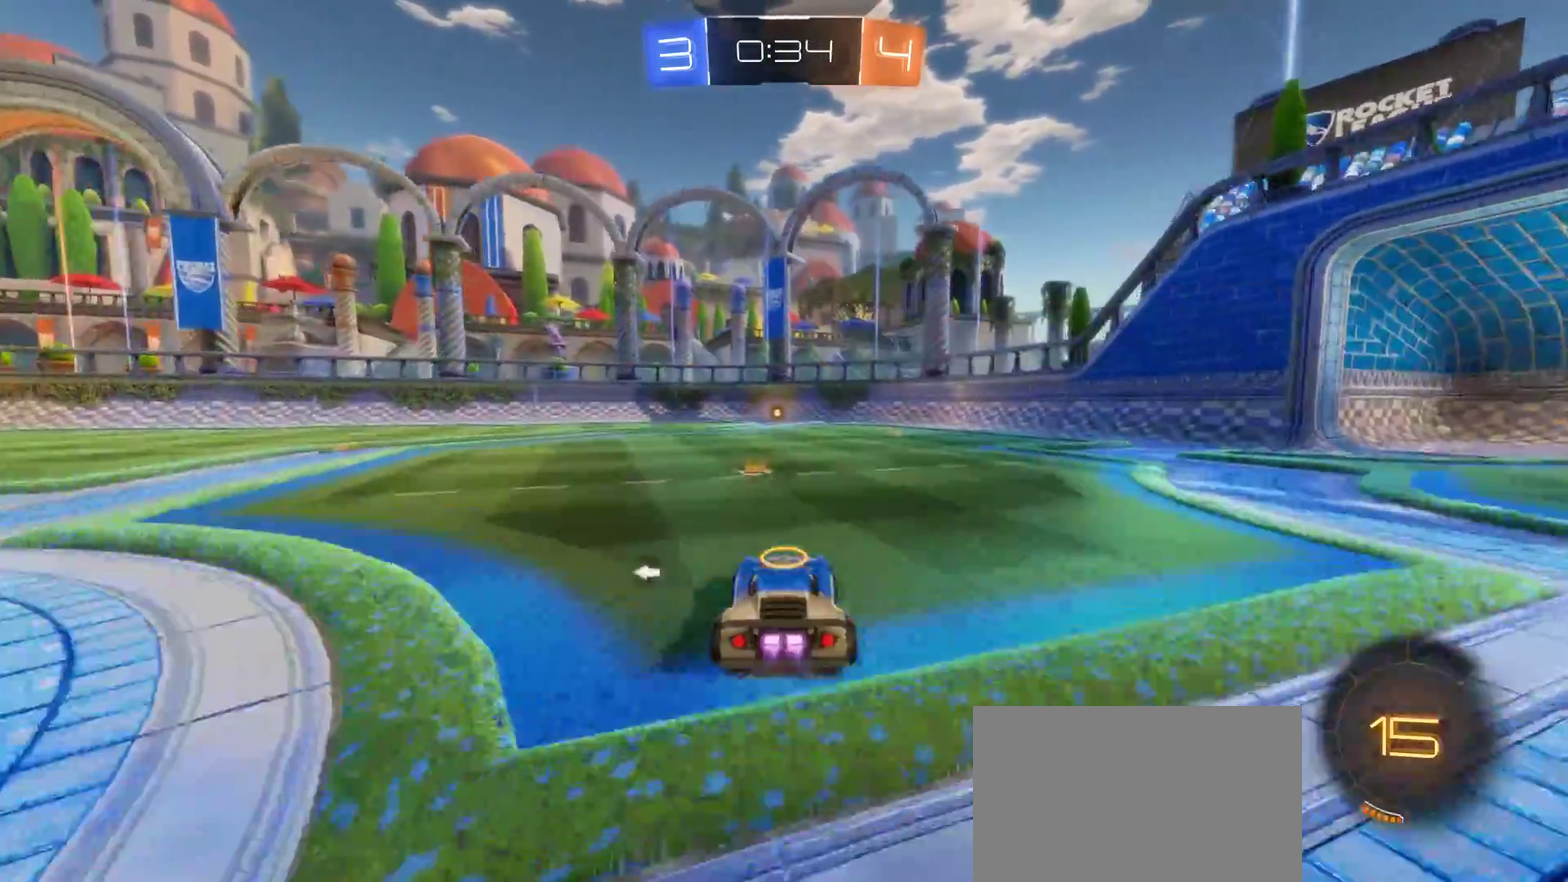
{"buttons": ["CIRCLE", "R2"], "left_stick": "right", "right_stick": "center", "events": [[67, "left_stick", "left"], [200, "left_stick", "center"], [350, "TRIANGLE", "down"], [483, "TRIANGLE", "up"], [483, "left_stick", "right"]]}
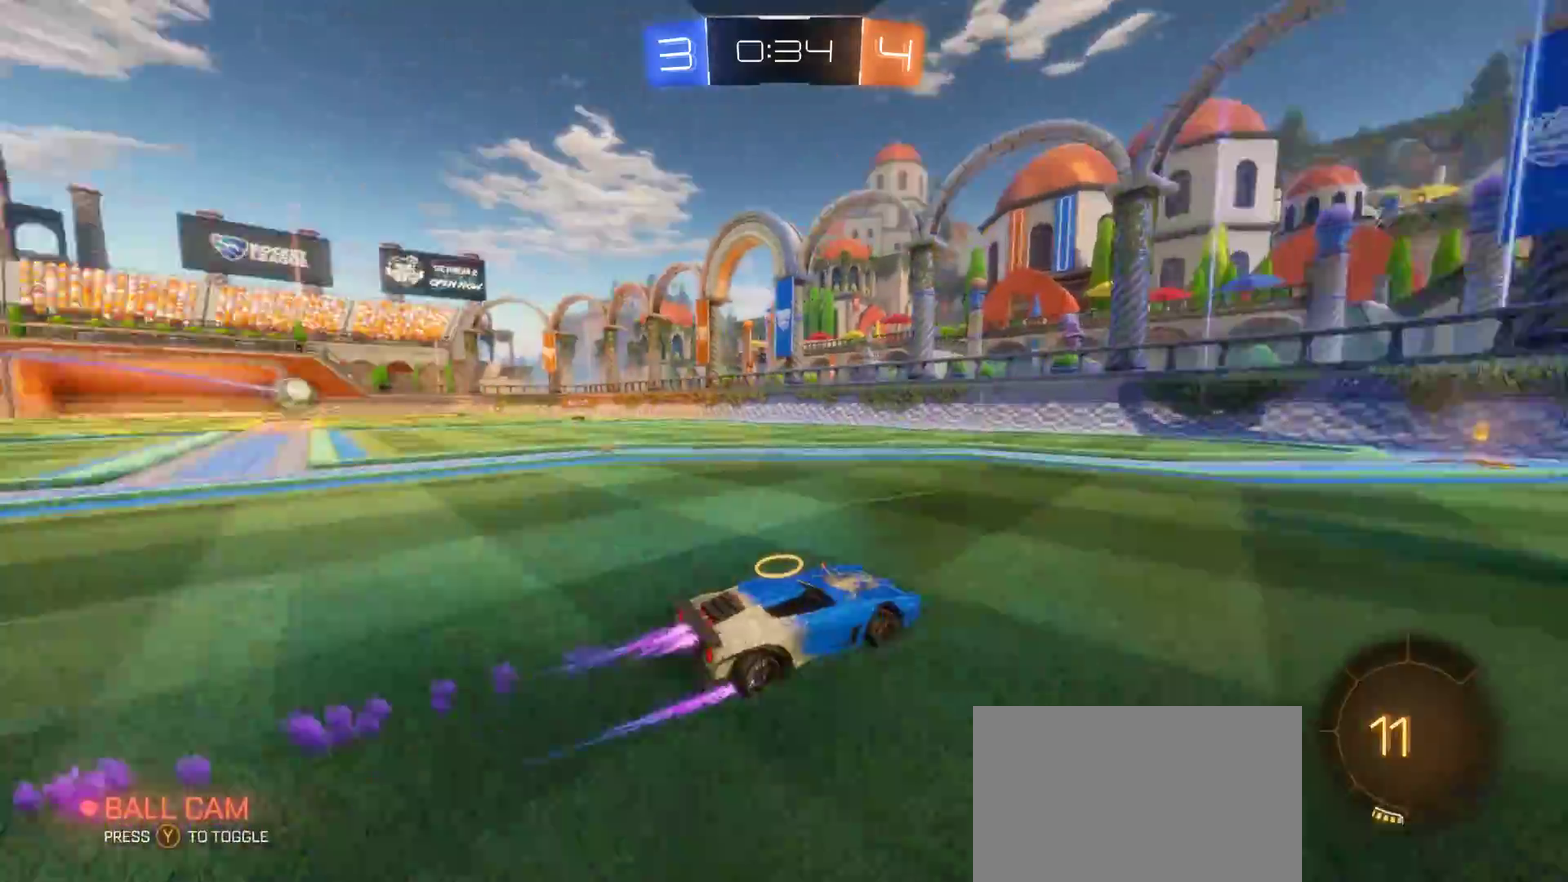
{"buttons": ["R2"], "left_stick": "left", "right_stick": "center", "events": [[67, "CIRCLE", "up"], [133, "left_stick", "center"], [367, "left_stick", "left"]]}
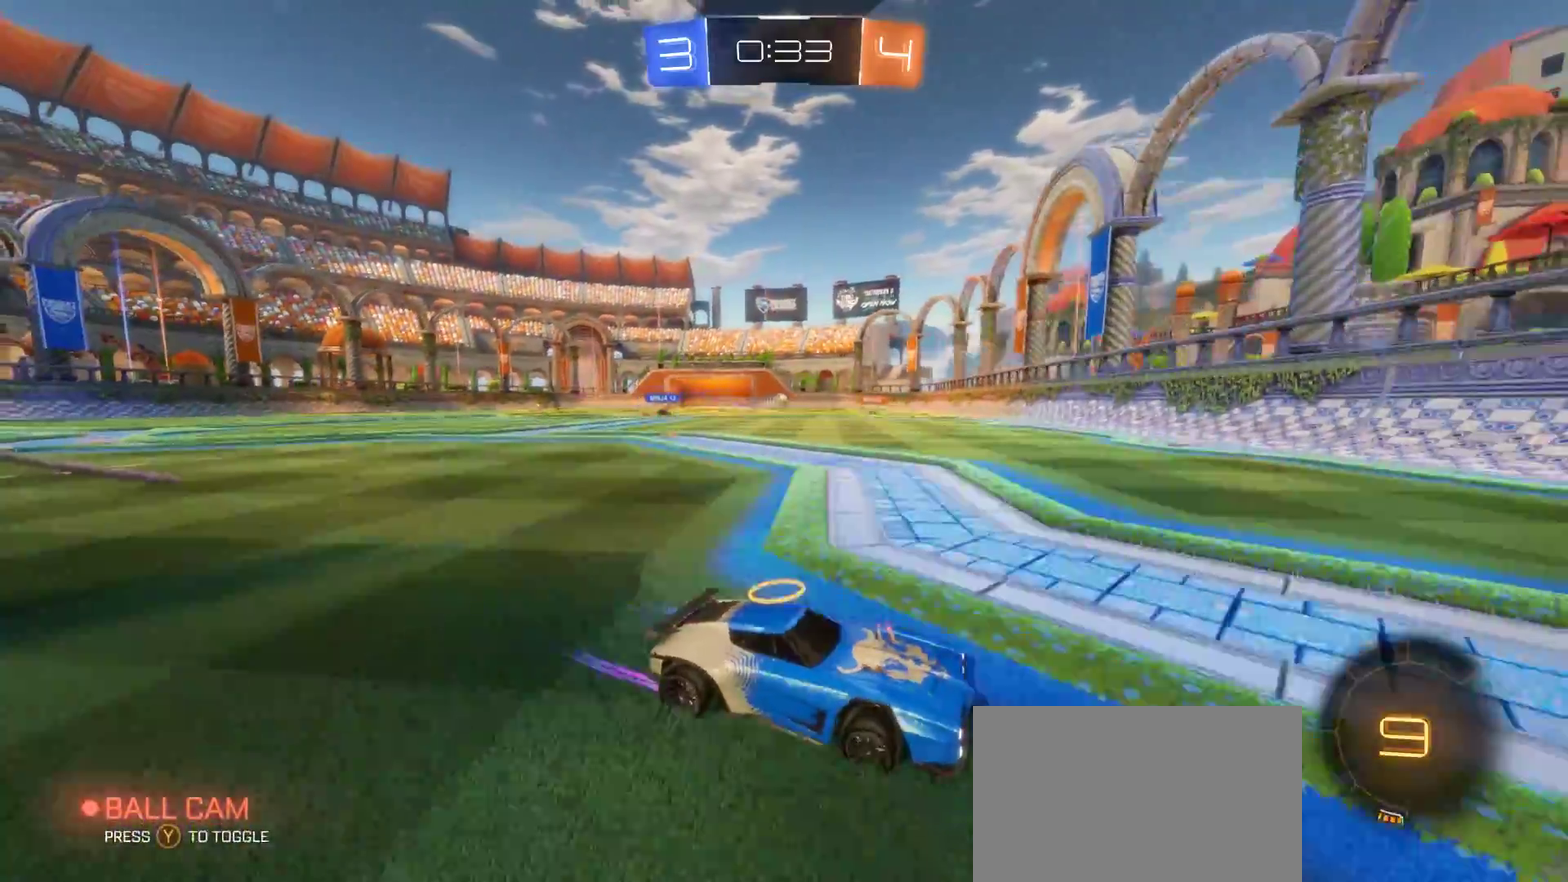
{"buttons": ["R2"], "left_stick": "left", "right_stick": "center", "events": []}
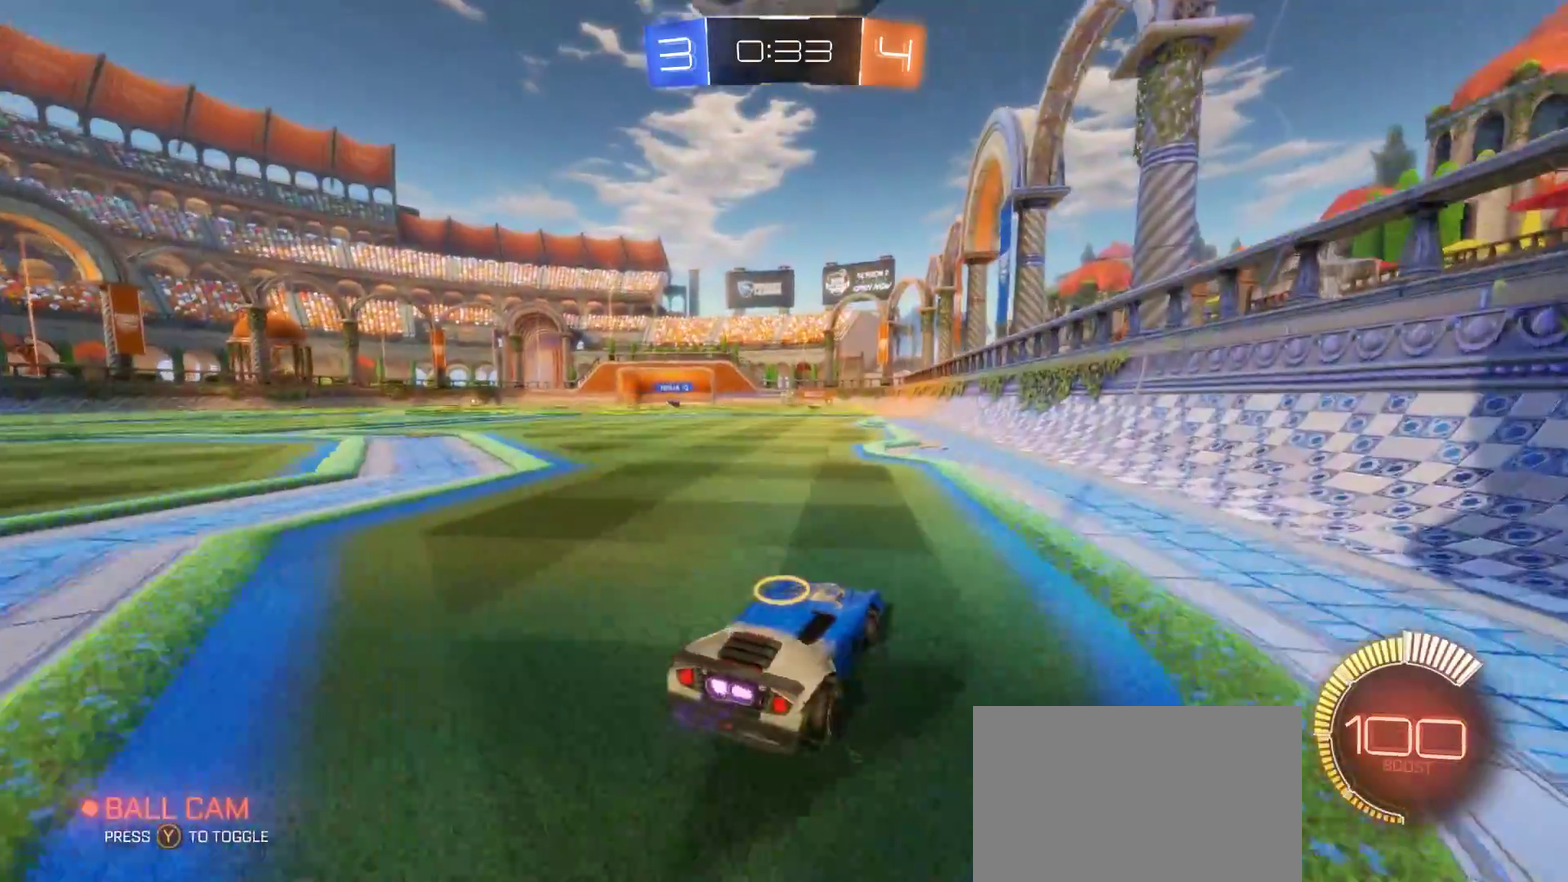
{"buttons": ["R2"], "left_stick": "center", "right_stick": "center", "events": [[200, "left_stick", "up"], [233, "CROSS", "down"], [333, "CROSS", "up"], [417, "CROSS", "down"], [467, "CROSS", "up"], [500, "left_stick", "center"]]}
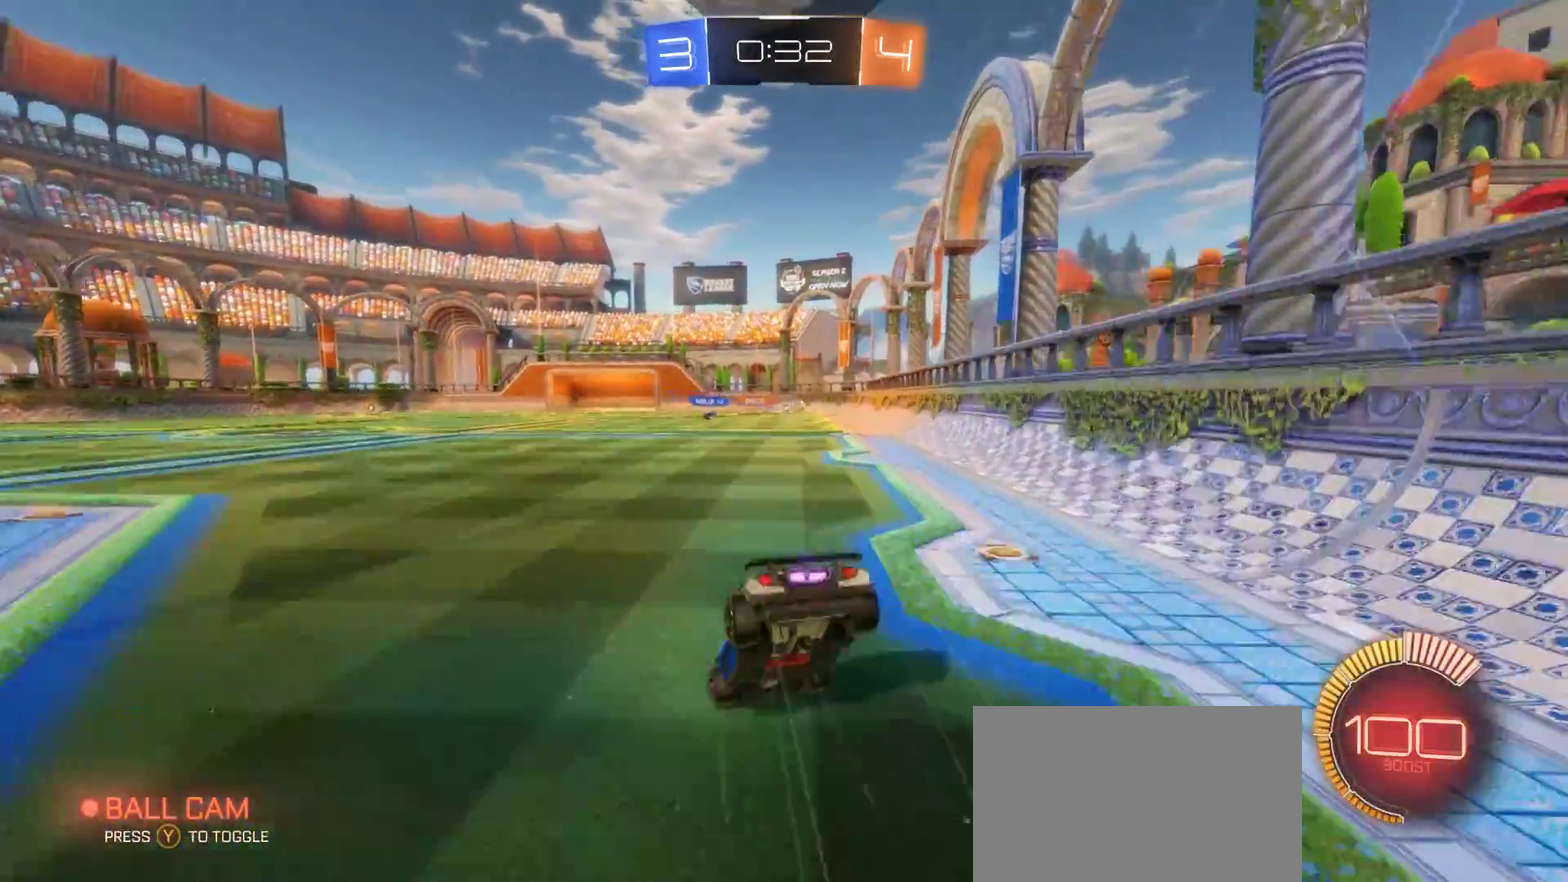
{"buttons": ["R2"], "left_stick": "center", "right_stick": "center", "events": []}